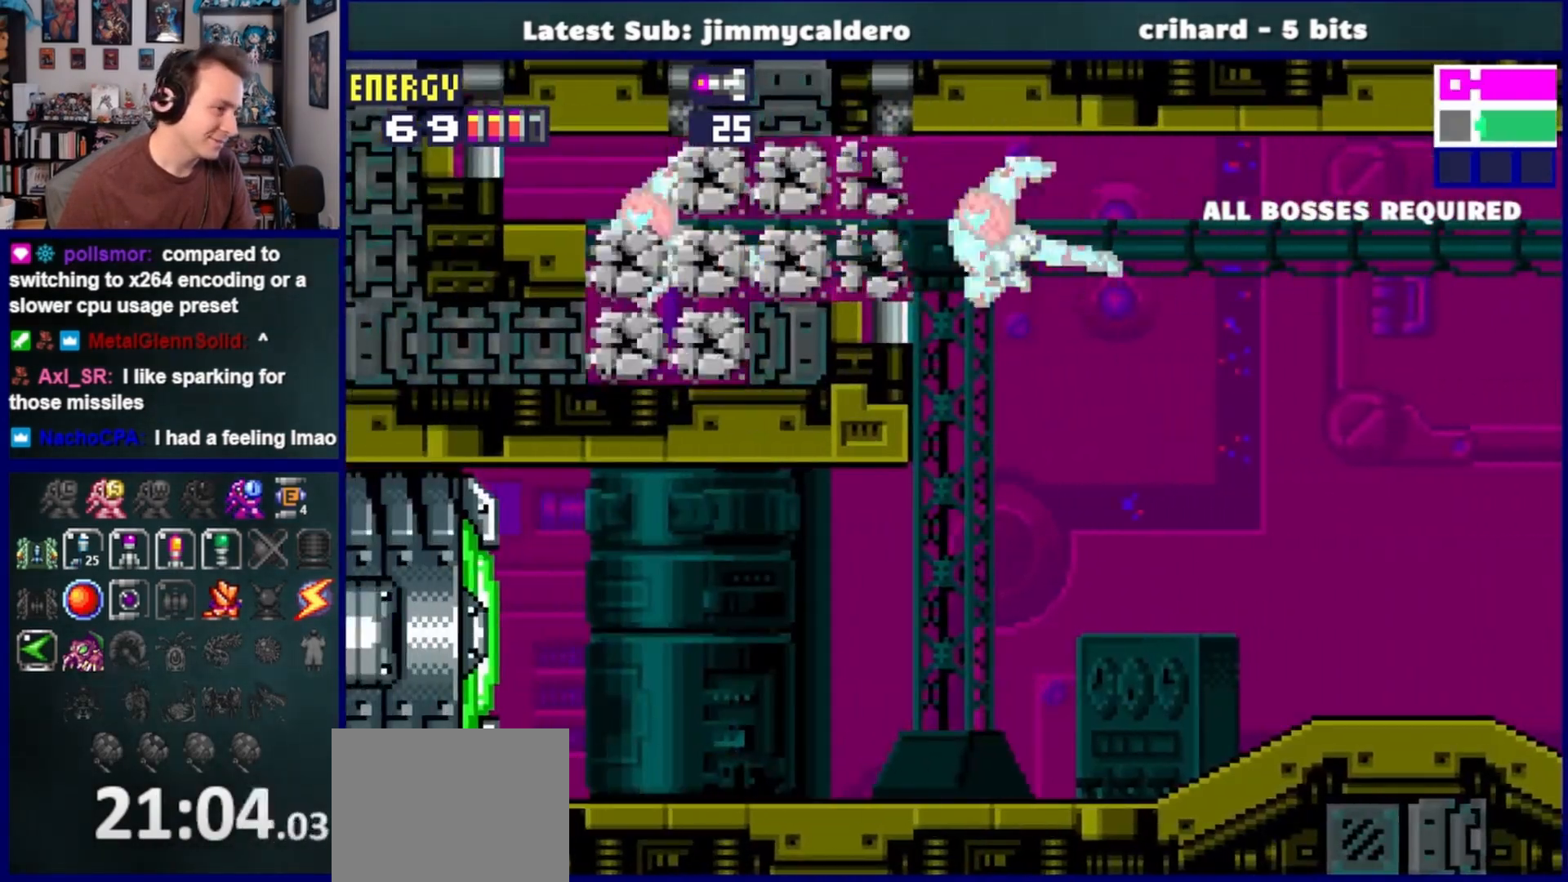
Gameplay with a controller (PlayStation layout); each line is a JSON object with the inputs held at the frame after it. "events" lists button and stick changes between this image and that frame as [ms after this image, input, new state], when the widget could be followed in between. Not read: L2 R2.
{"buttons": ["DPAD_DOWN", "DPAD_RIGHT"], "left_stick": "center", "right_stick": "center", "events": [[350, "DPAD_DOWN", "down"], [383, "SQUARE", "down"], [450, "SQUARE", "up"]]}
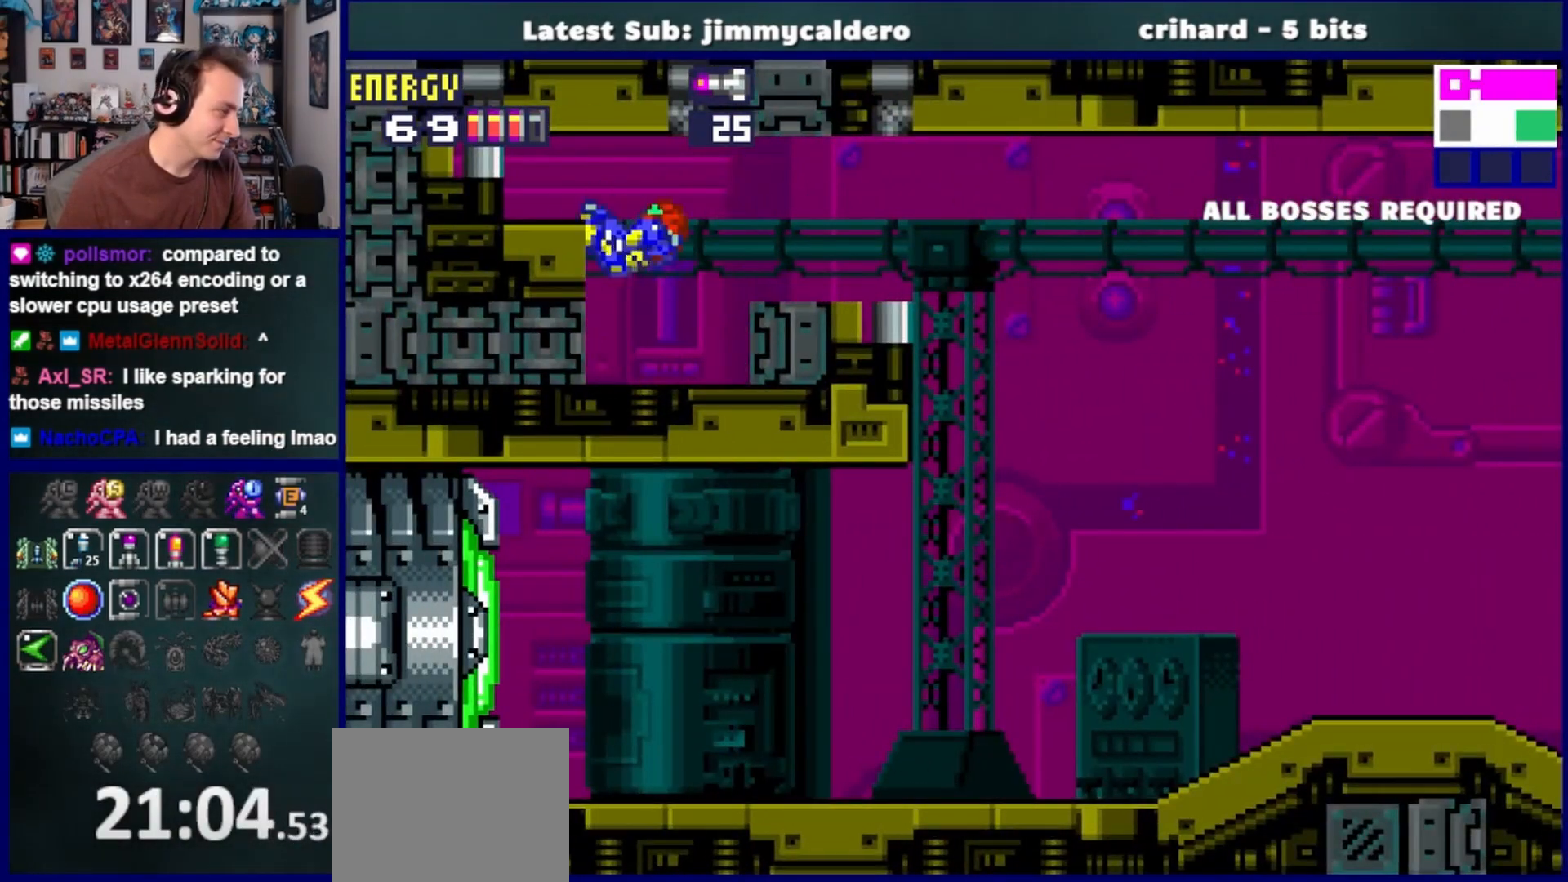
{"buttons": ["SQUARE", "DPAD_DOWN", "DPAD_RIGHT"], "left_stick": "center", "right_stick": "center", "events": [[50, "SQUARE", "down"], [117, "SQUARE", "up"], [233, "SQUARE", "down"], [333, "SQUARE", "up"], [433, "SQUARE", "down"]]}
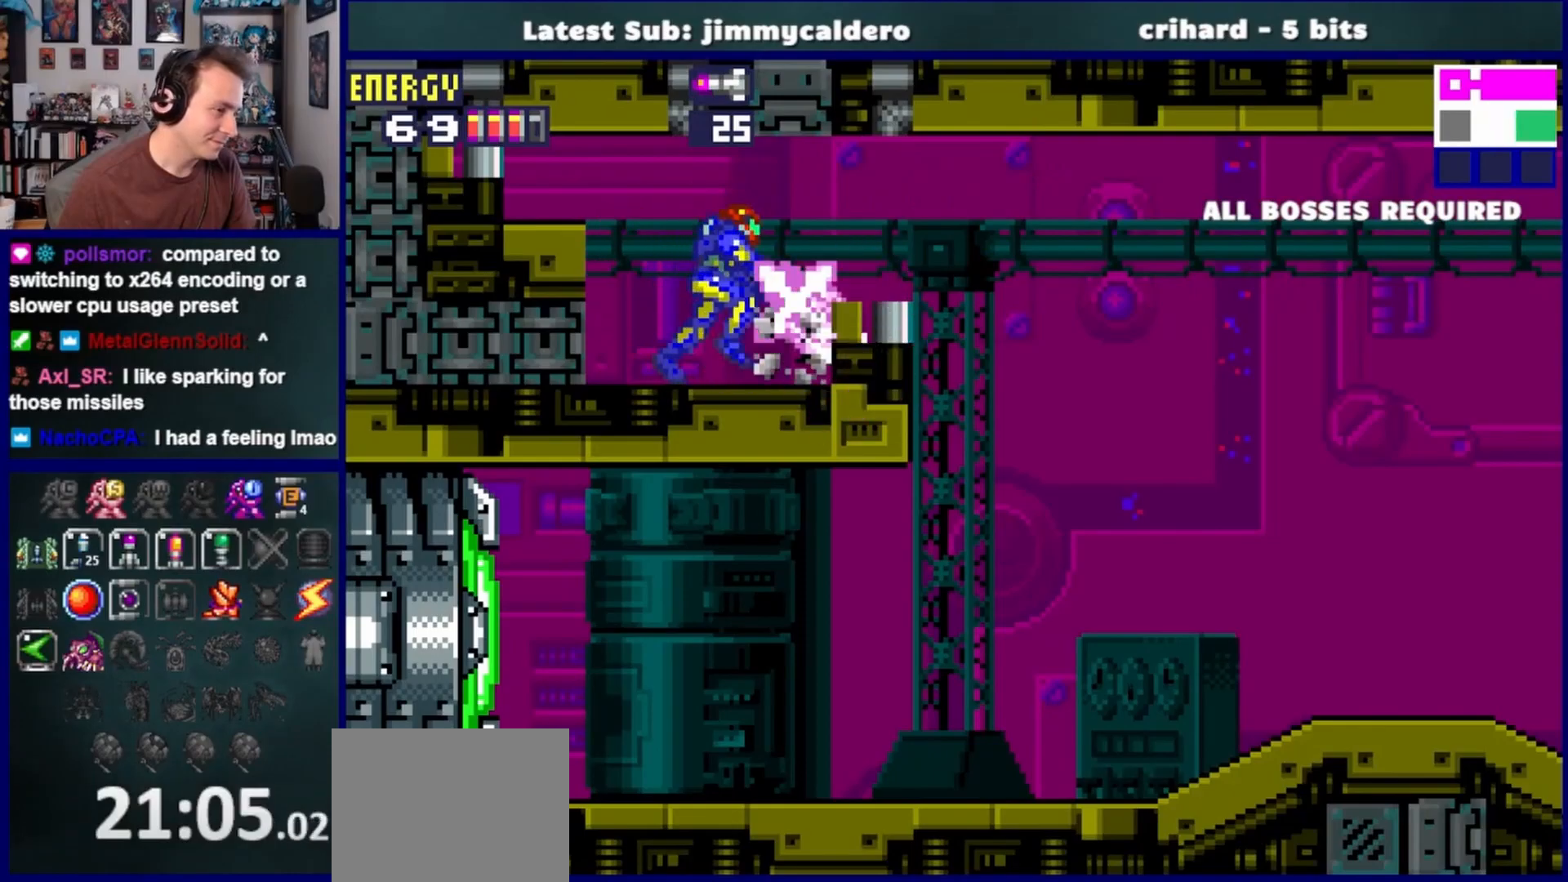
{"buttons": ["DPAD_DOWN", "DPAD_RIGHT"], "left_stick": "center", "right_stick": "center", "events": [[17, "SQUARE", "up"], [383, "CROSS", "down"], [450, "CROSS", "up"]]}
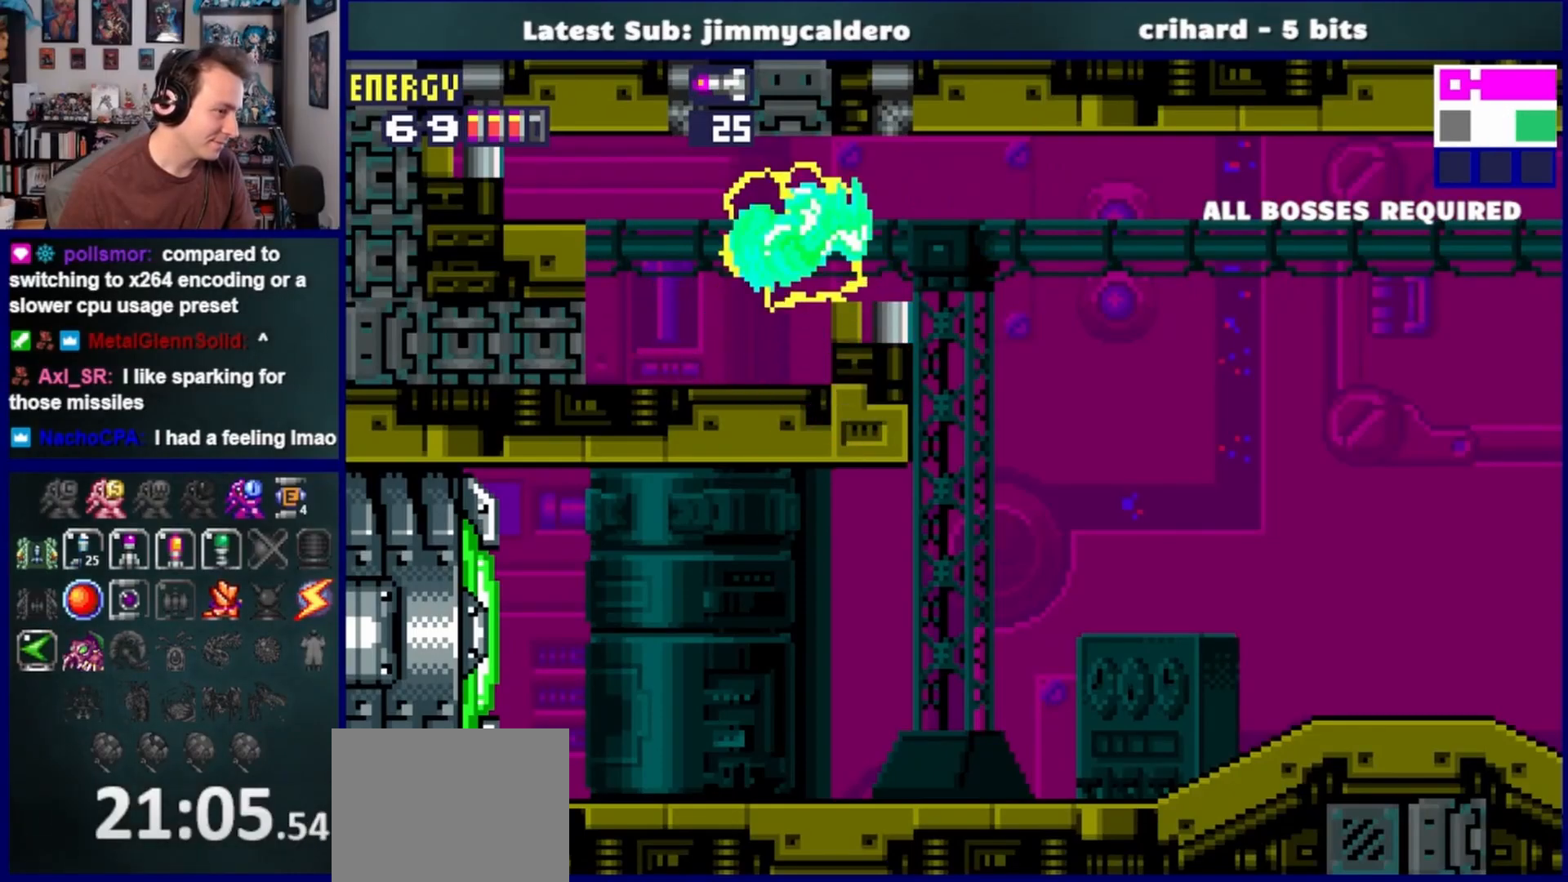
{"buttons": ["CROSS", "DPAD_DOWN", "DPAD_RIGHT"], "left_stick": "center", "right_stick": "center", "events": [[467, "CROSS", "down"]]}
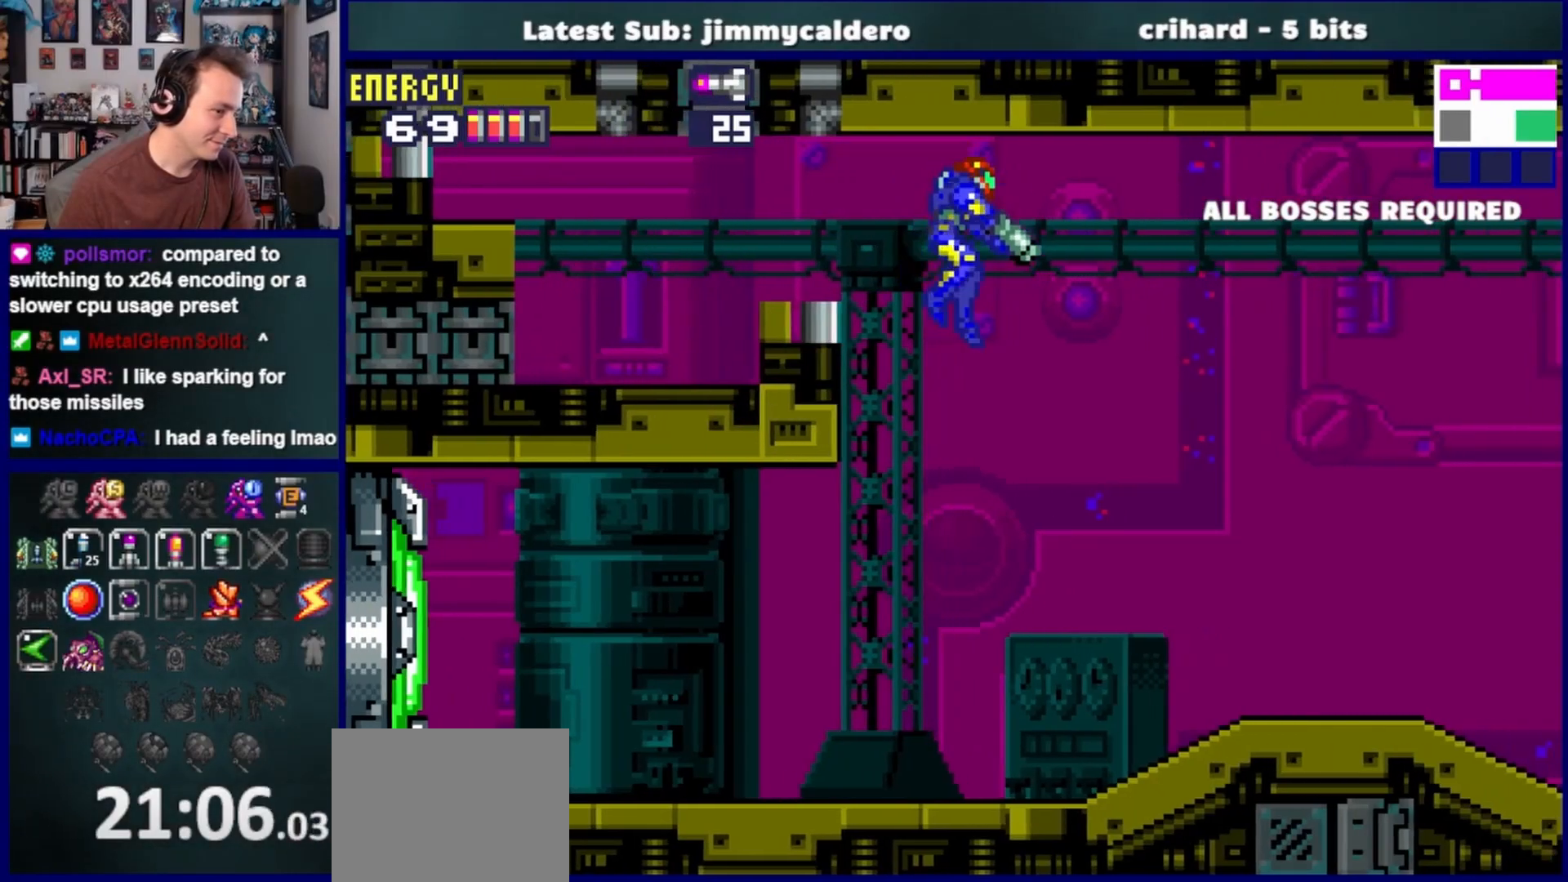
{"buttons": ["DPAD_DOWN", "DPAD_RIGHT"], "left_stick": "center", "right_stick": "center", "events": [[50, "CROSS", "up"], [400, "SQUARE", "down"], [483, "SQUARE", "up"]]}
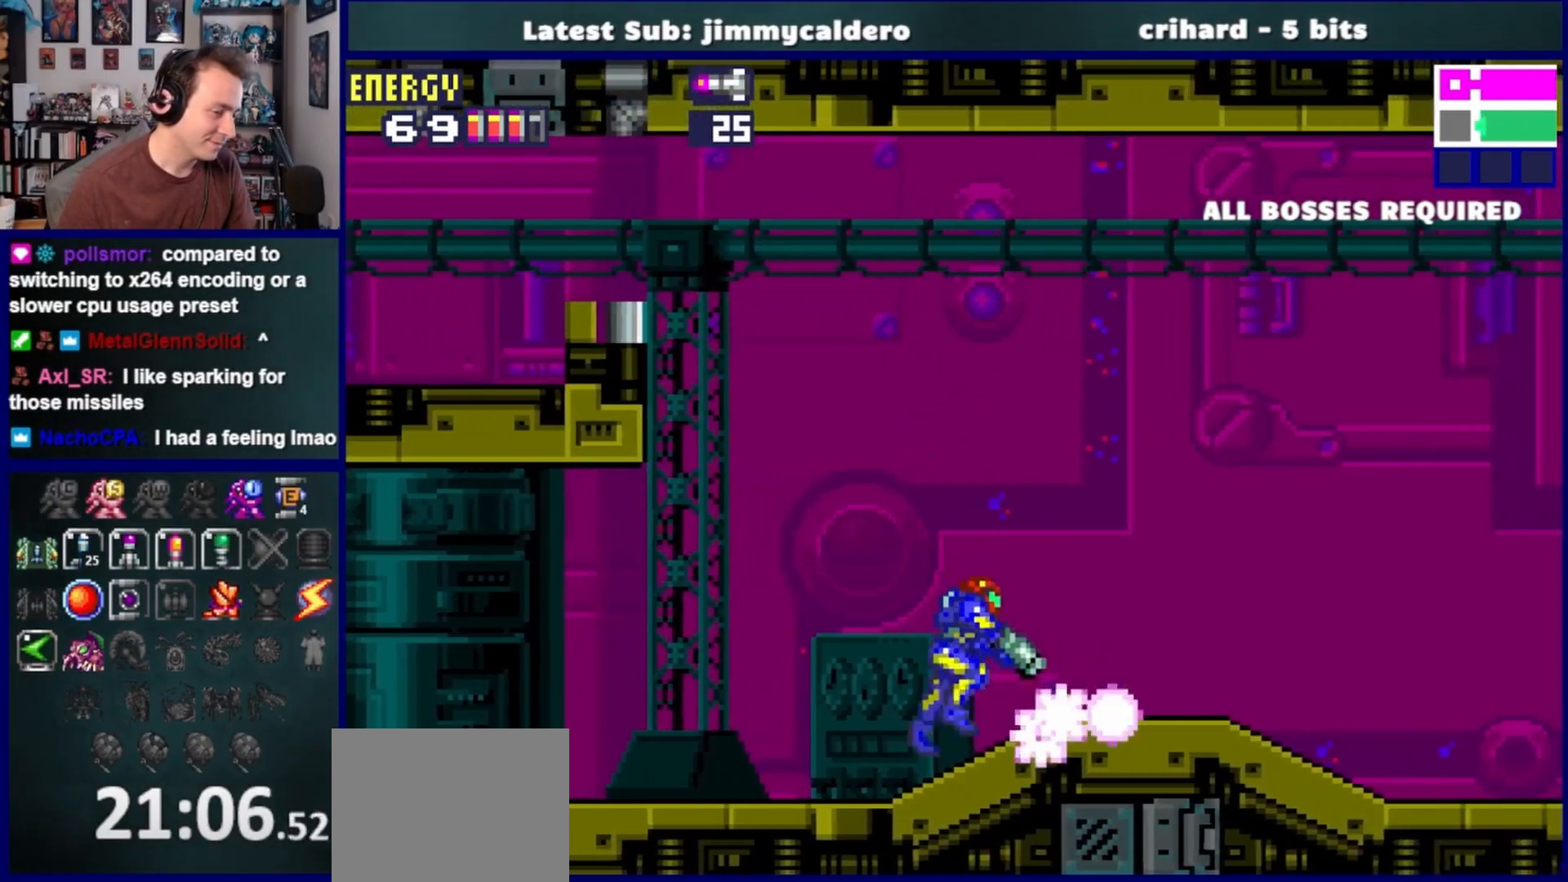
{"buttons": ["DPAD_DOWN", "DPAD_RIGHT"], "left_stick": "center", "right_stick": "center", "events": [[83, "SQUARE", "down"], [133, "SQUARE", "up"], [200, "SQUARE", "down"], [283, "SQUARE", "up"], [367, "SQUARE", "down"], [433, "SQUARE", "up"]]}
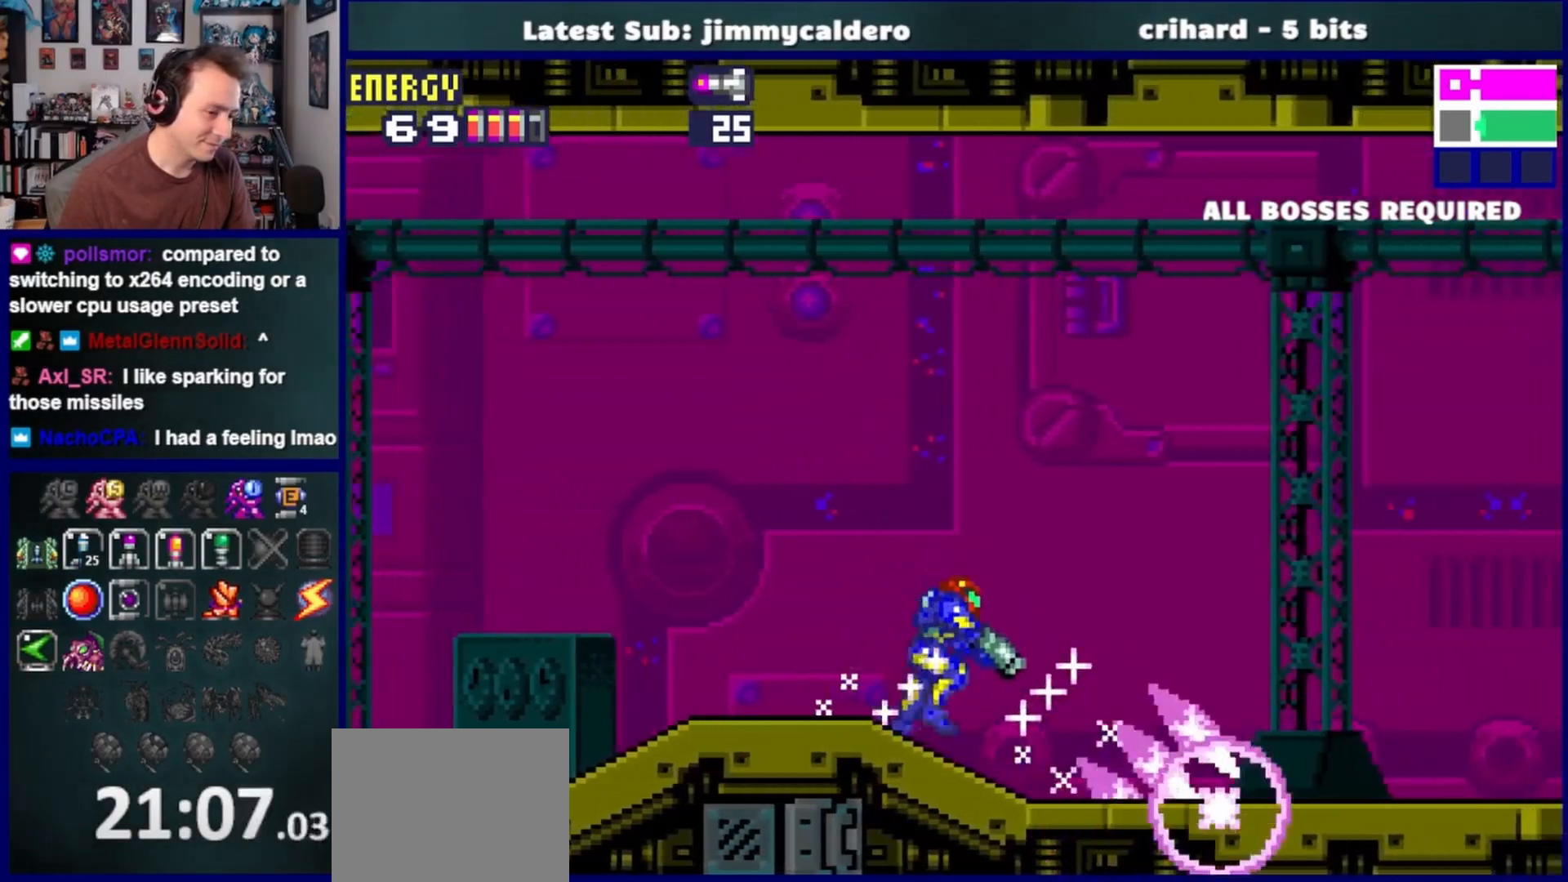
{"buttons": ["SQUARE", "DPAD_DOWN", "DPAD_RIGHT"], "left_stick": "center", "right_stick": "center", "events": [[17, "SQUARE", "down"], [83, "SQUARE", "up"], [150, "SQUARE", "down"], [217, "SQUARE", "up"], [283, "SQUARE", "down"], [383, "SQUARE", "up"], [450, "SQUARE", "down"]]}
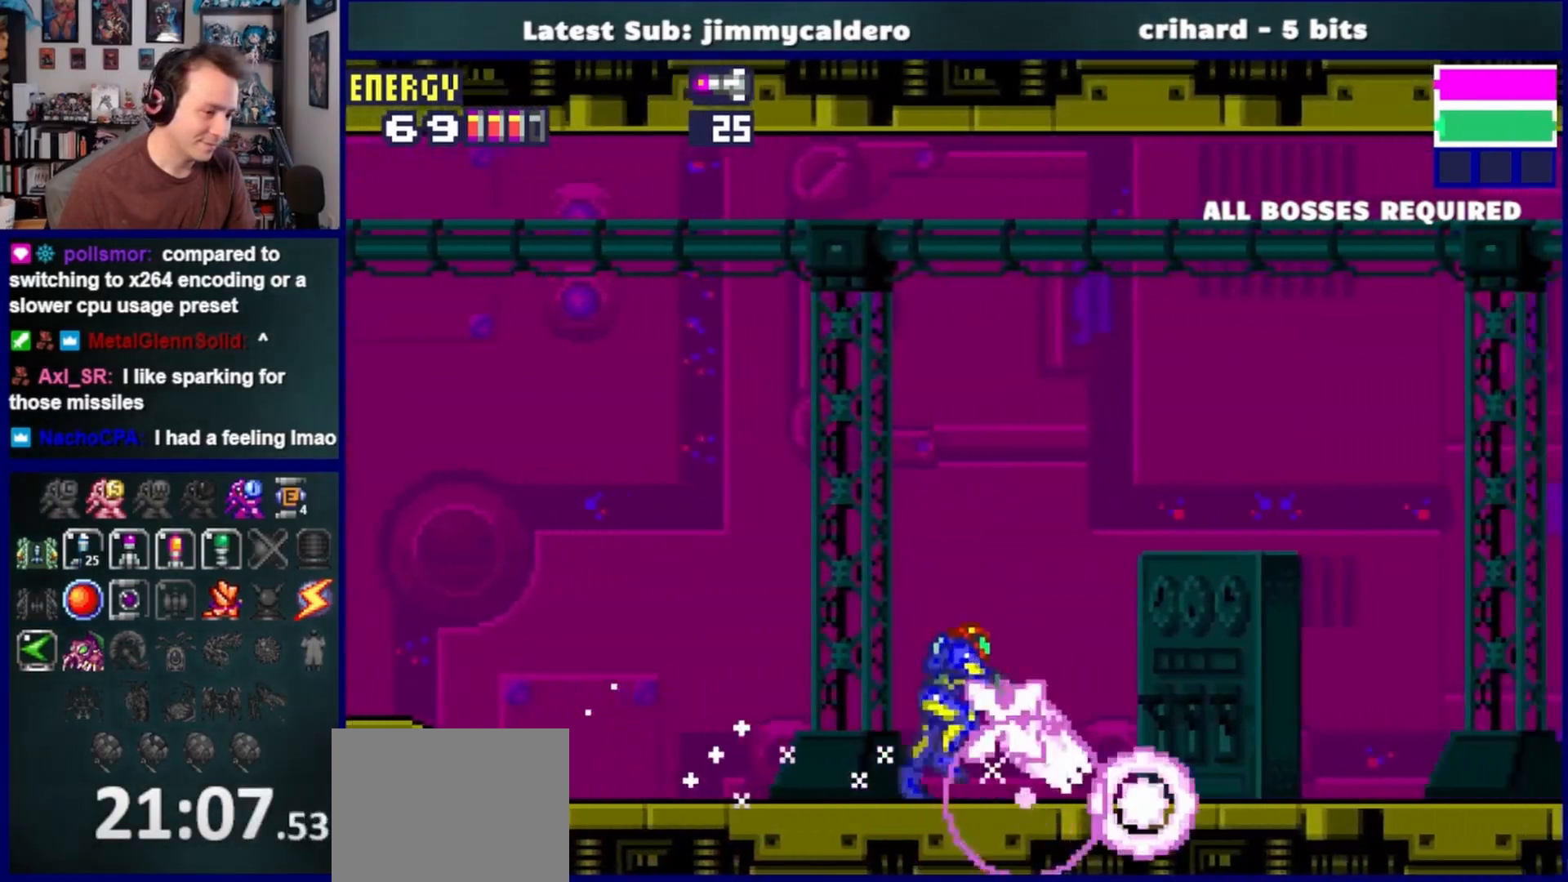
{"buttons": ["DPAD_DOWN", "DPAD_RIGHT"], "left_stick": "center", "right_stick": "center", "events": [[33, "SQUARE", "up"], [100, "SQUARE", "down"], [183, "SQUARE", "up"], [267, "SQUARE", "down"], [333, "SQUARE", "up"], [417, "SQUARE", "down"], [500, "SQUARE", "up"]]}
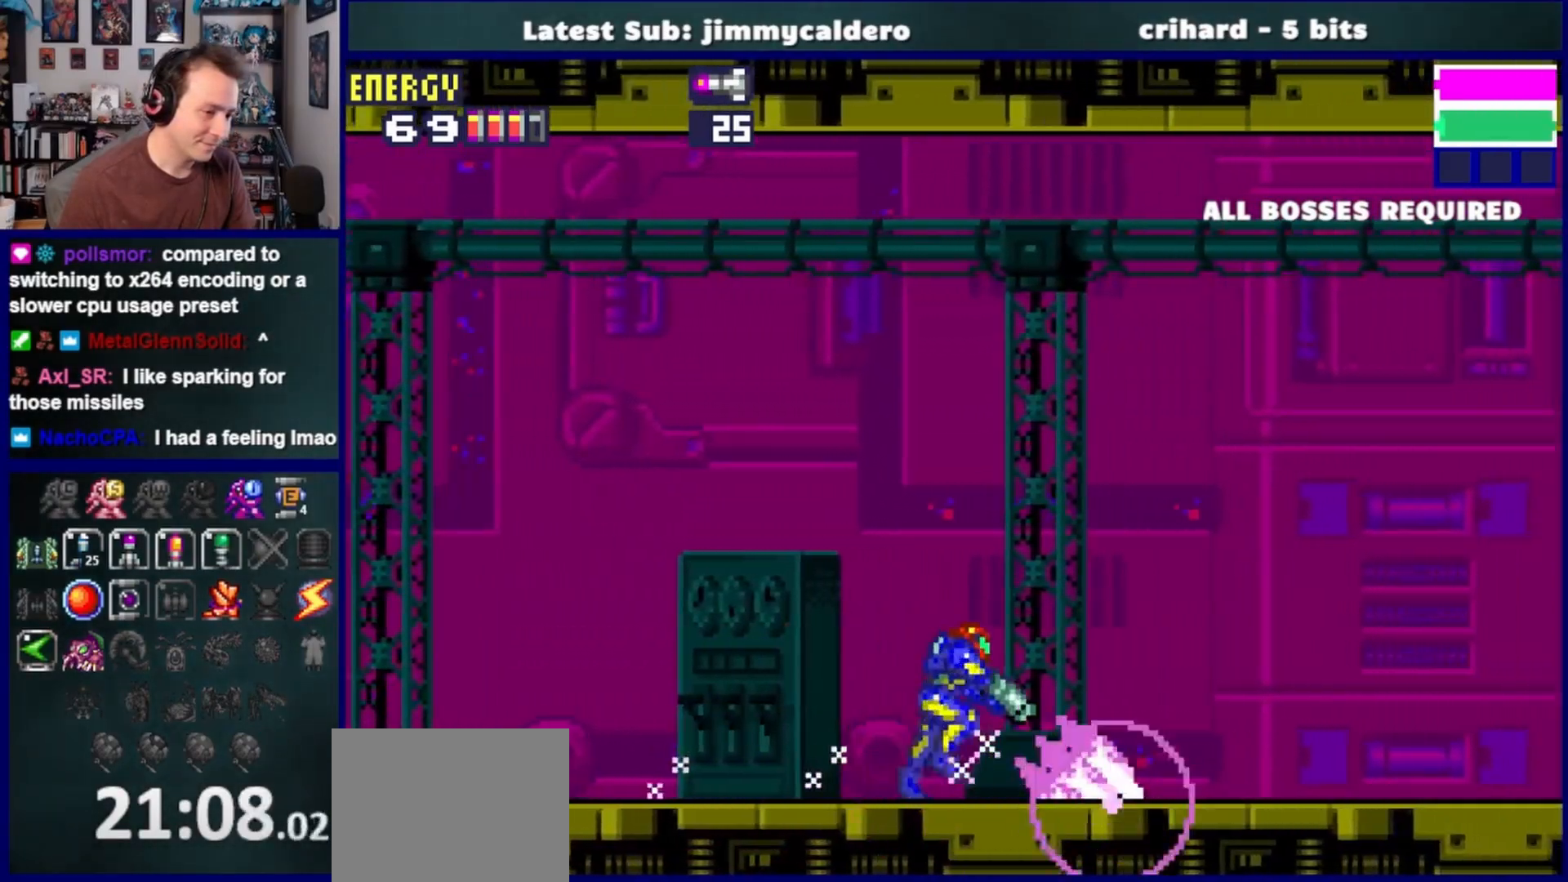
{"buttons": ["DPAD_DOWN", "DPAD_RIGHT"], "left_stick": "center", "right_stick": "center", "events": [[67, "SQUARE", "down"], [150, "SQUARE", "up"], [233, "SQUARE", "down"], [317, "SQUARE", "up"], [400, "SQUARE", "down"], [467, "SQUARE", "up"]]}
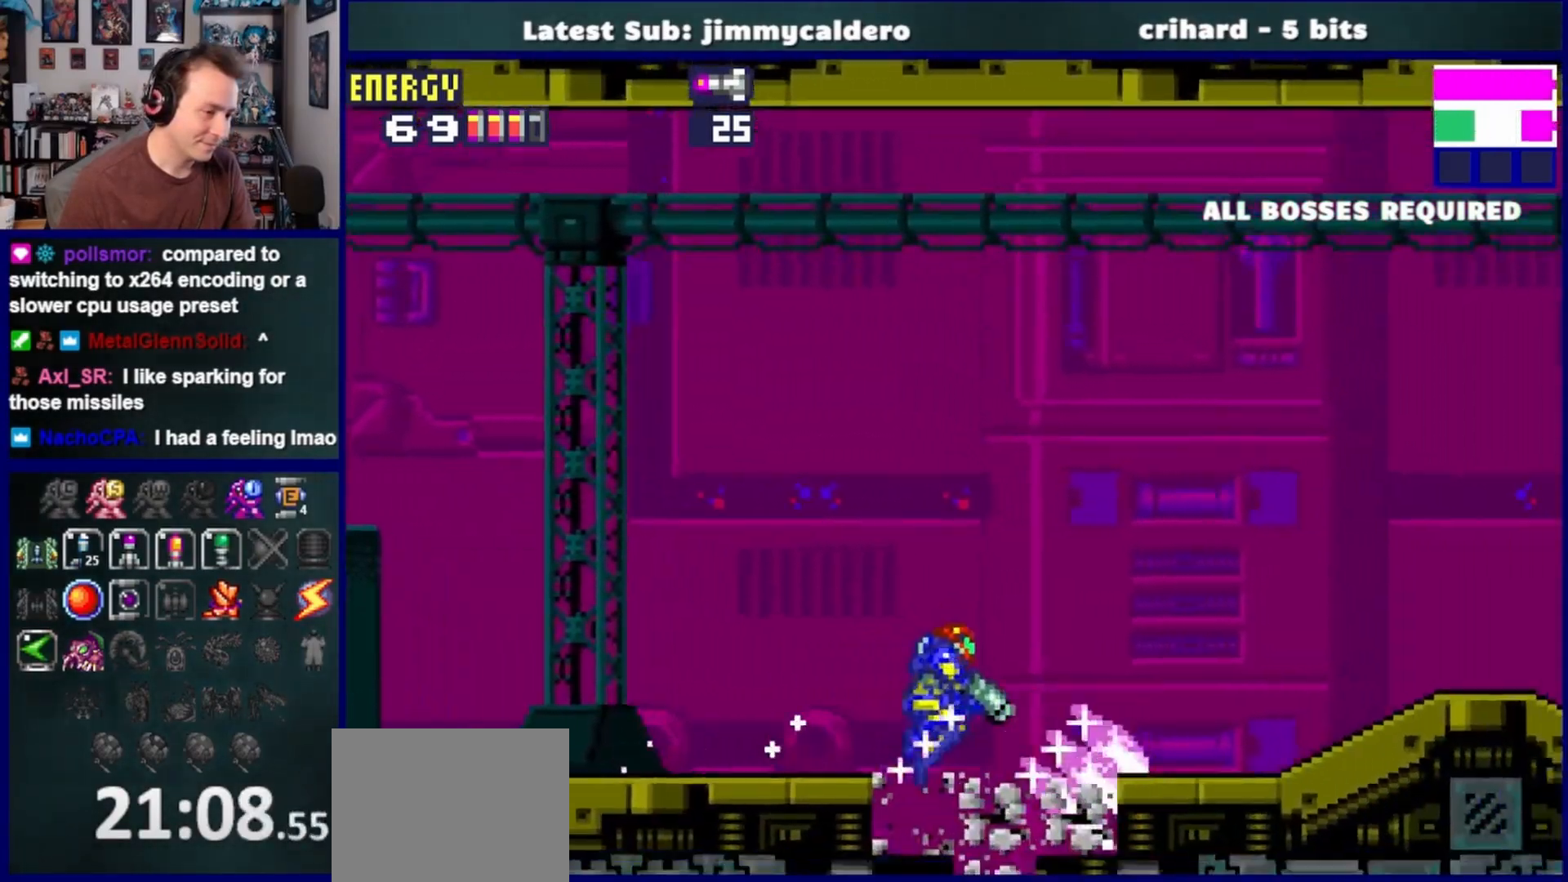
{"buttons": ["DPAD_DOWN"], "left_stick": "center", "right_stick": "center", "events": [[50, "SQUARE", "down"], [150, "DPAD_DOWN", "up"], [150, "SQUARE", "up"], [167, "DPAD_RIGHT", "up"], [317, "CROSS", "down"], [367, "DPAD_DOWN", "down"], [433, "CROSS", "up"]]}
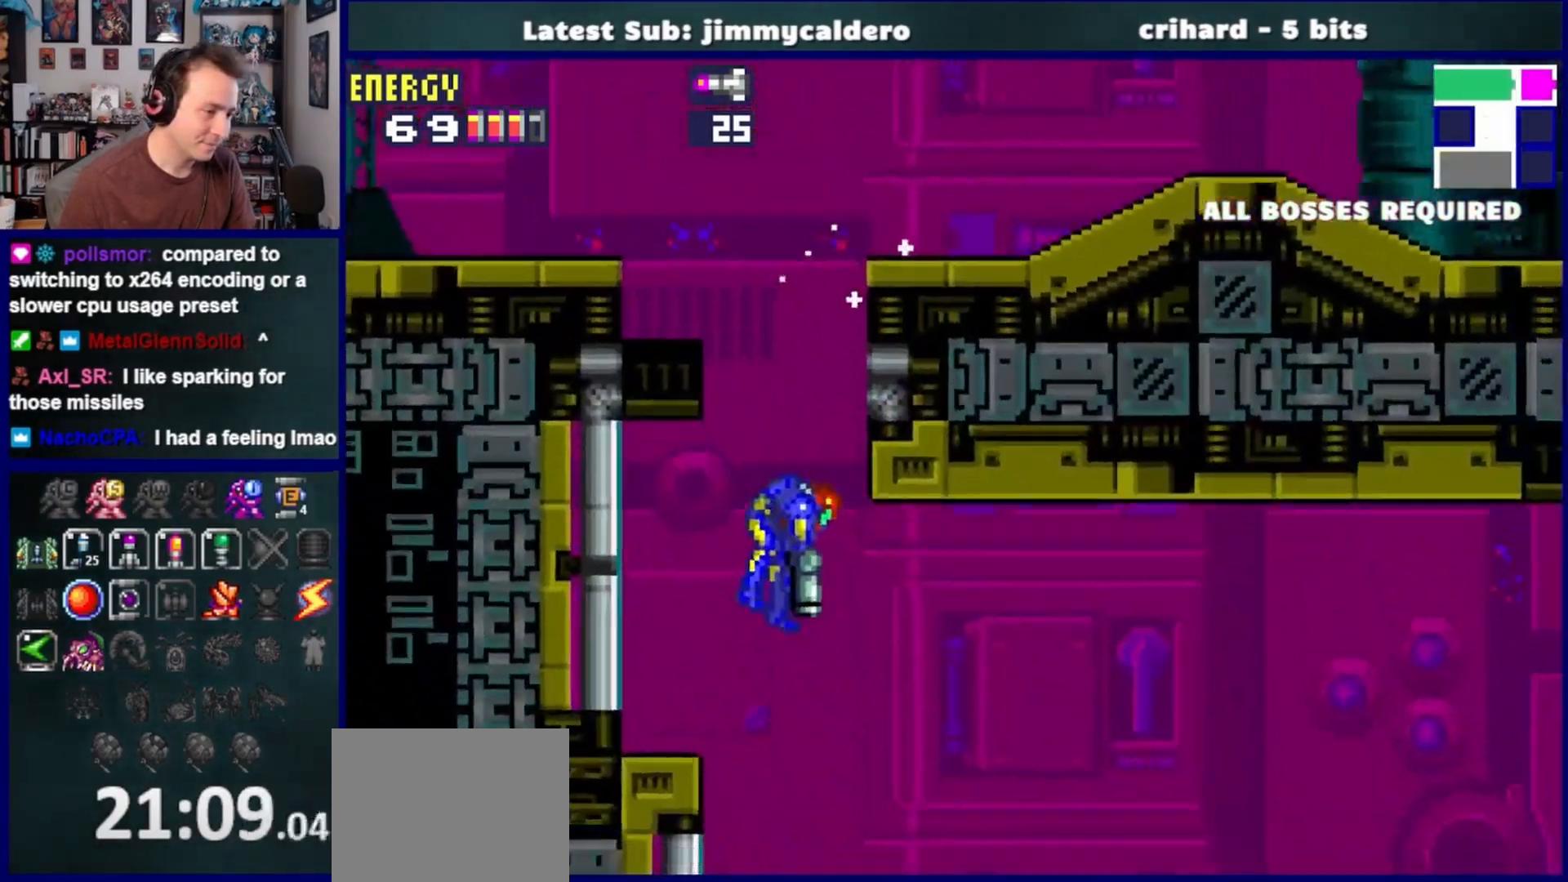
{"buttons": ["L1", "DPAD_RIGHT"], "left_stick": "center", "right_stick": "center", "events": [[50, "DPAD_DOWN", "up"], [100, "DPAD_RIGHT", "down"], [250, "L1", "down"], [417, "SQUARE", "down"], [500, "SQUARE", "up"]]}
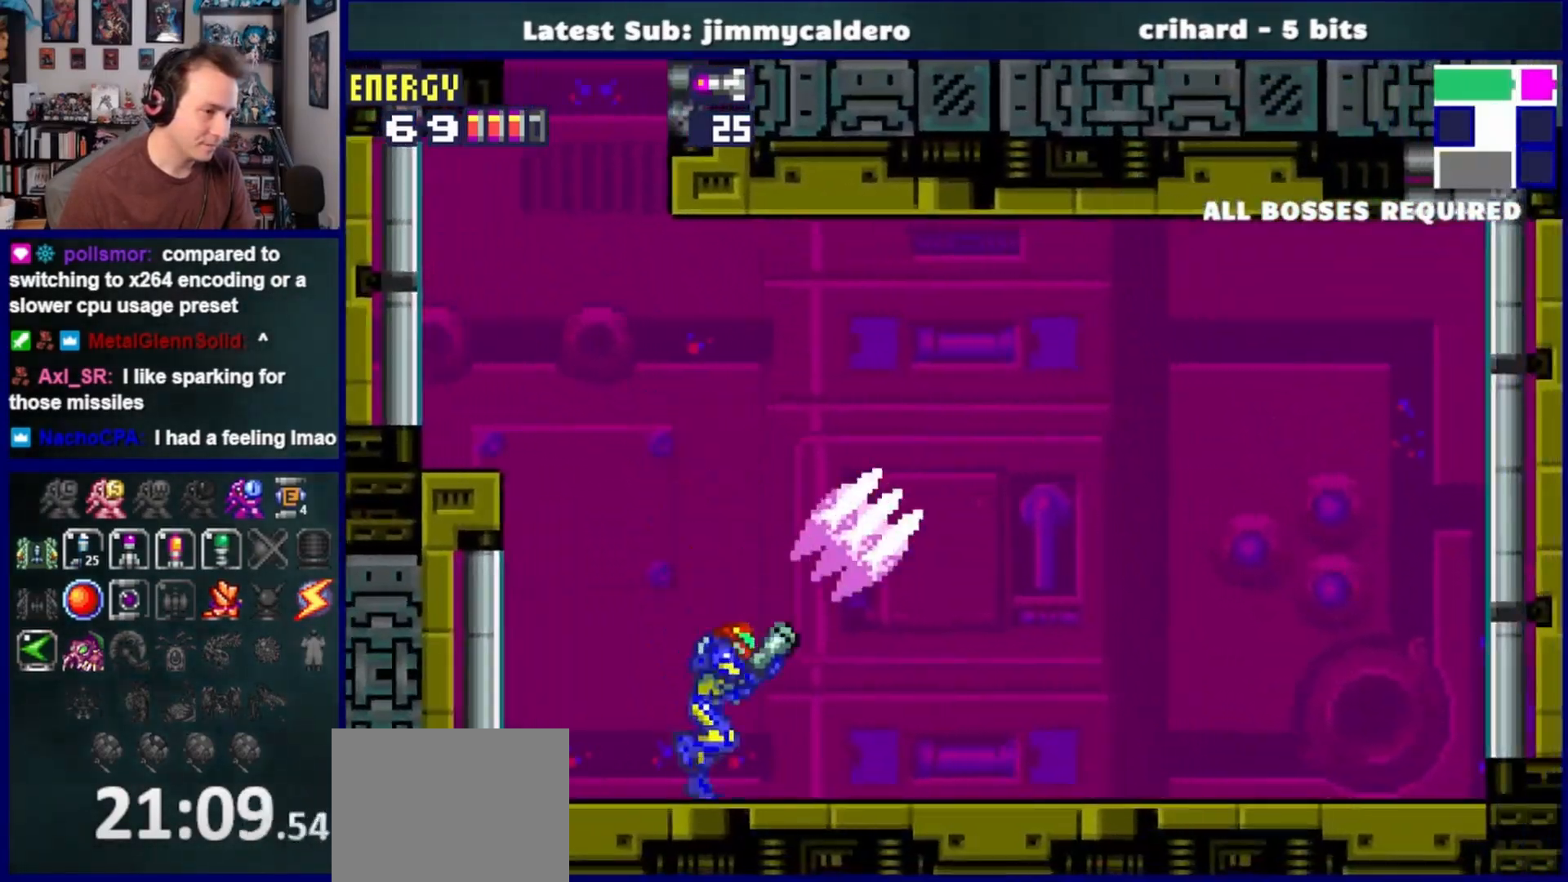
{"buttons": ["L1", "DPAD_RIGHT"], "left_stick": "center", "right_stick": "center", "events": [[117, "SQUARE", "down"], [183, "SQUARE", "up"], [300, "SQUARE", "down"], [367, "SQUARE", "up"]]}
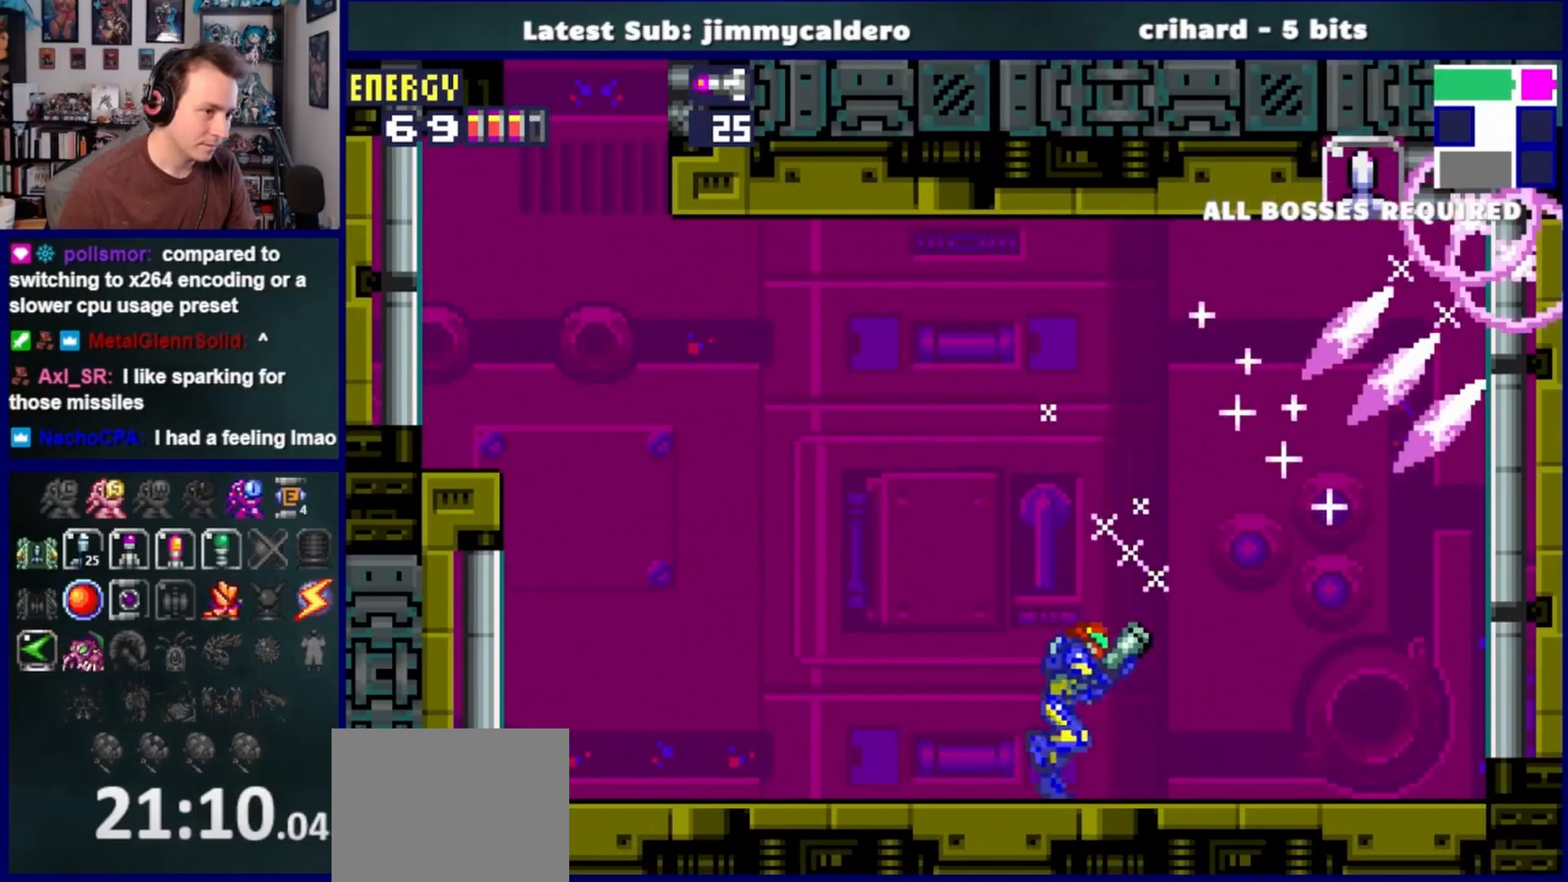
{"buttons": ["CROSS", "DPAD_LEFT"], "left_stick": "center", "right_stick": "center", "events": [[217, "L1", "up"], [317, "DPAD_RIGHT", "up"], [400, "CROSS", "down"], [500, "DPAD_LEFT", "down"]]}
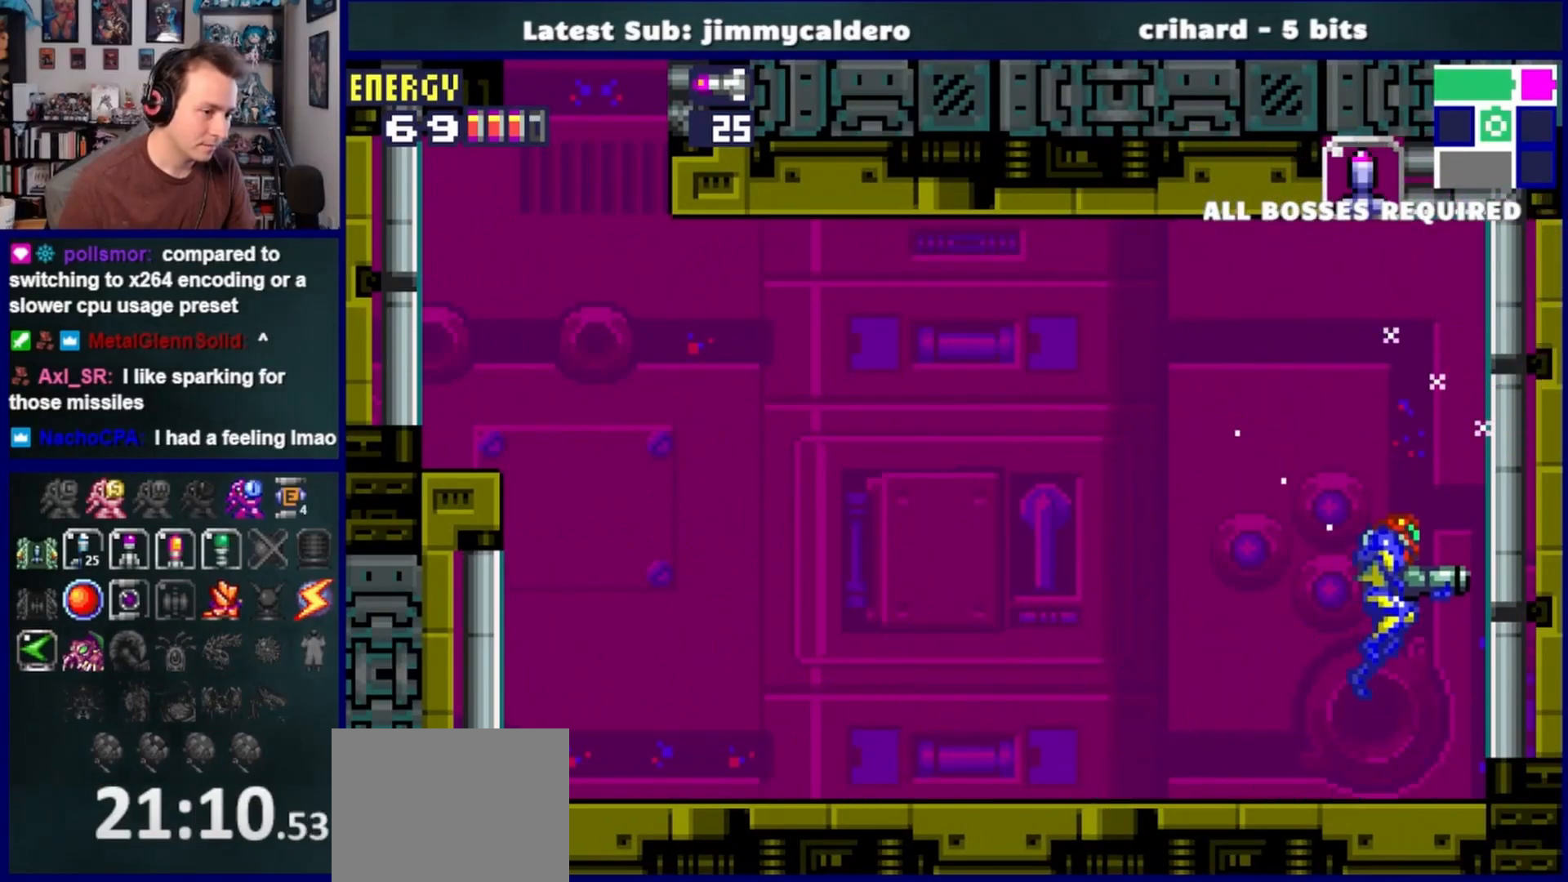
{"buttons": ["CROSS"], "left_stick": "center", "right_stick": "center", "events": [[150, "DPAD_LEFT", "up"], [250, "DPAD_RIGHT", "down"], [417, "DPAD_RIGHT", "up"]]}
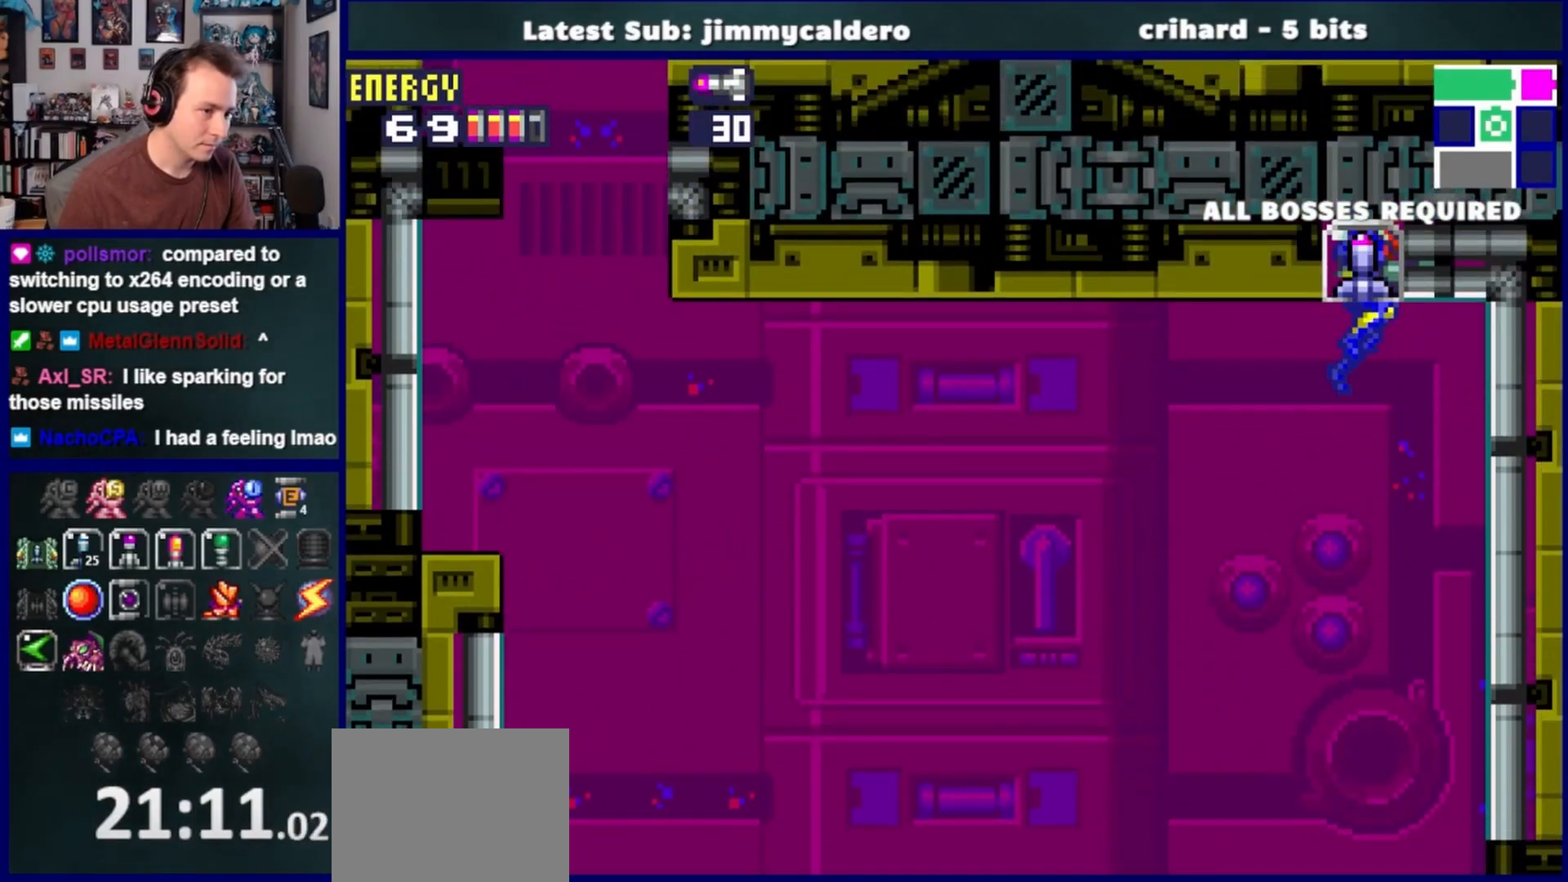
{"buttons": [], "left_stick": "center", "right_stick": "center", "events": [[17, "CROSS", "up"], [50, "DPAD_LEFT", "down"], [67, "DPAD_LEFT", "up"]]}
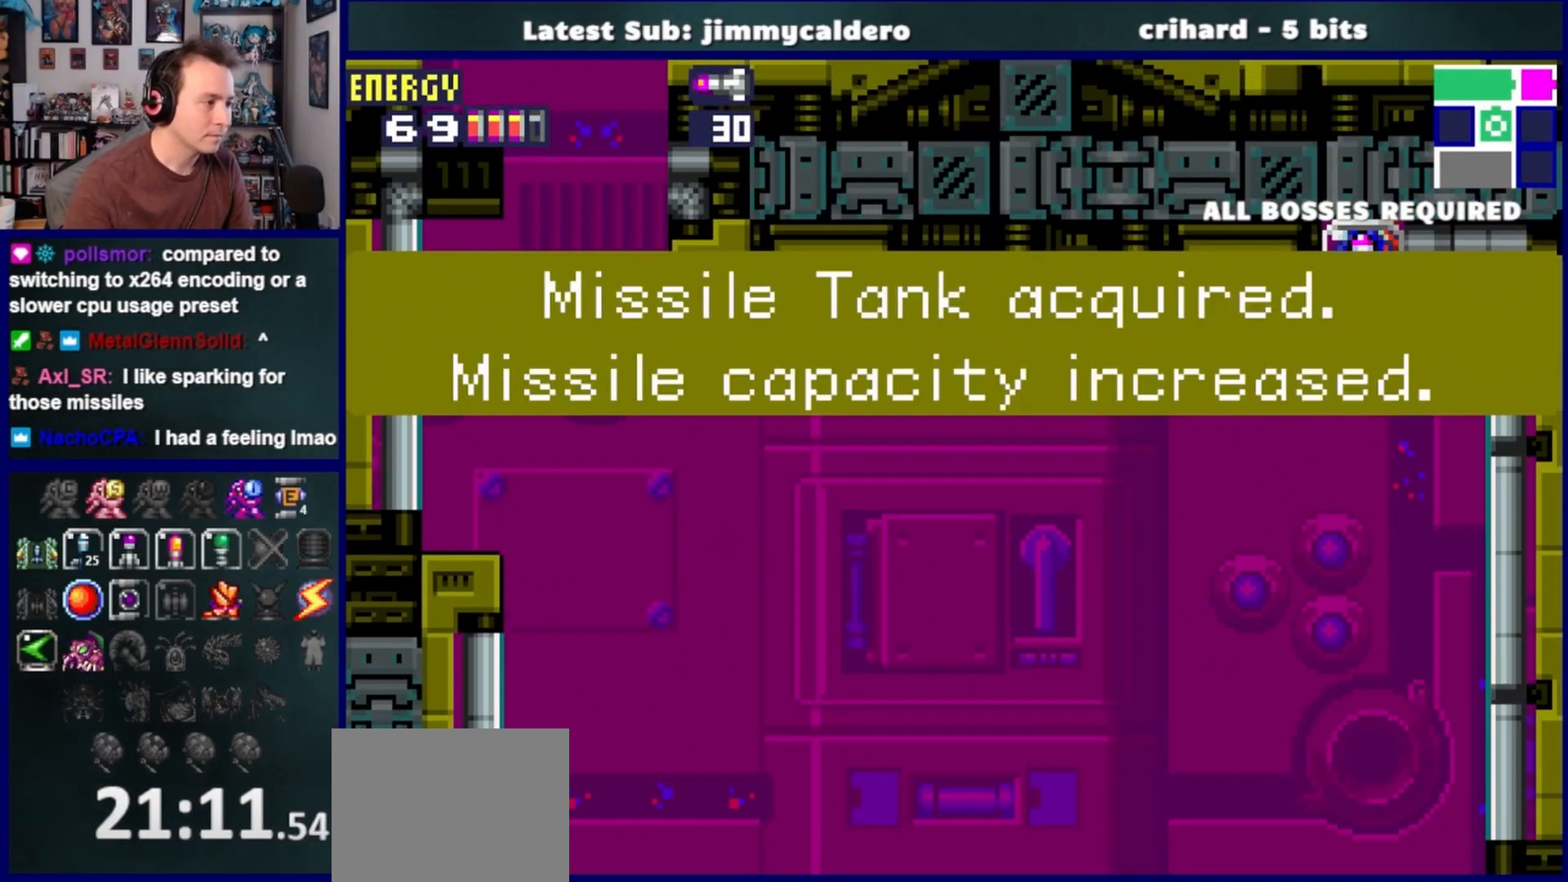
{"buttons": [], "left_stick": "center", "right_stick": "center", "events": []}
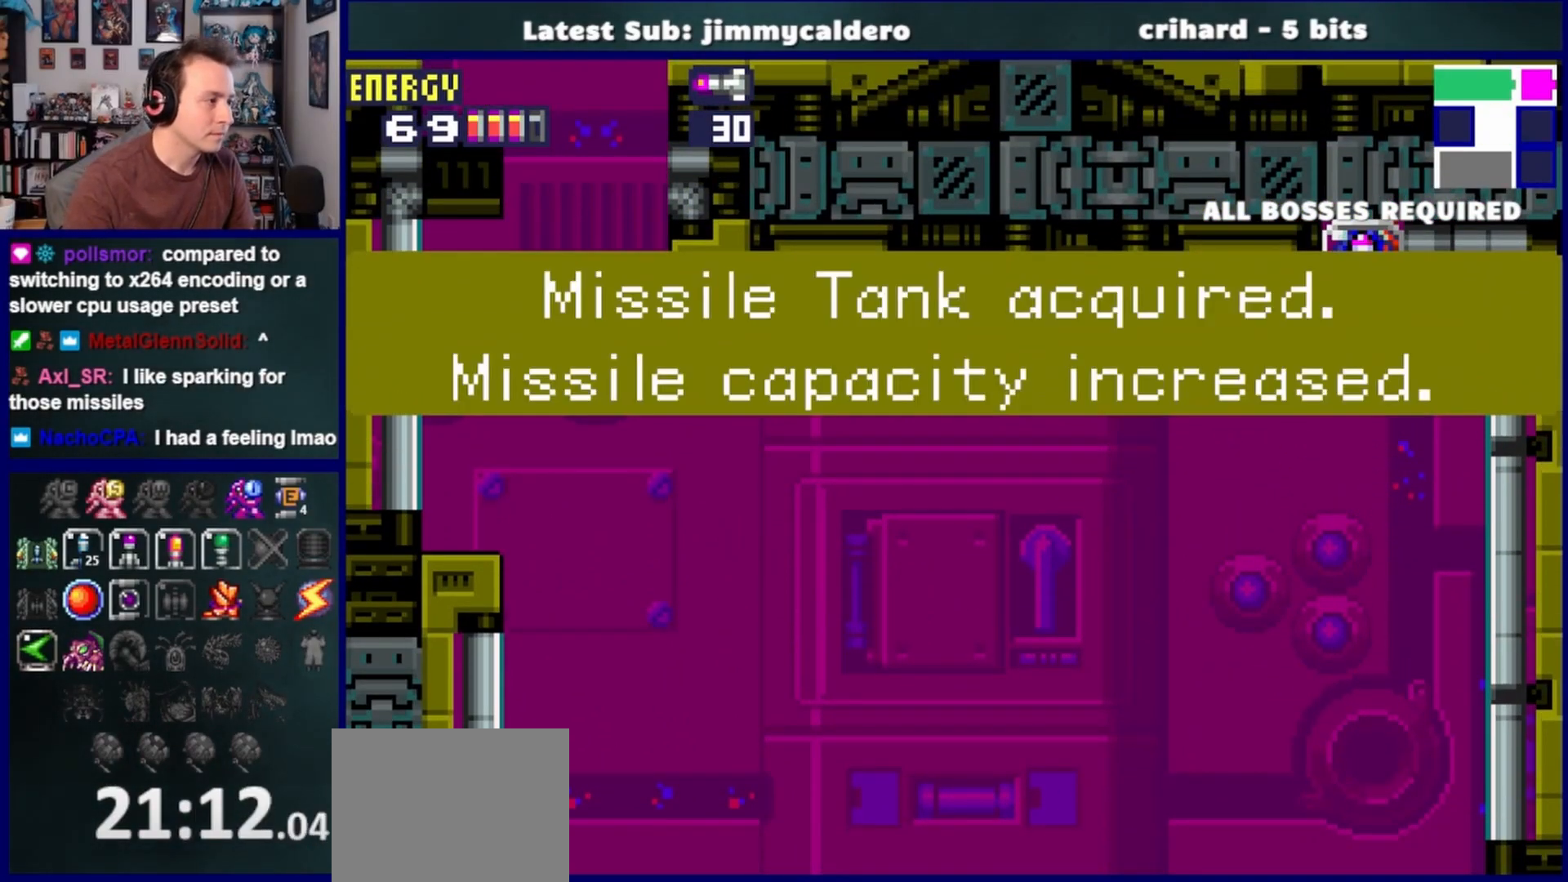
{"buttons": [], "left_stick": "center", "right_stick": "center", "events": []}
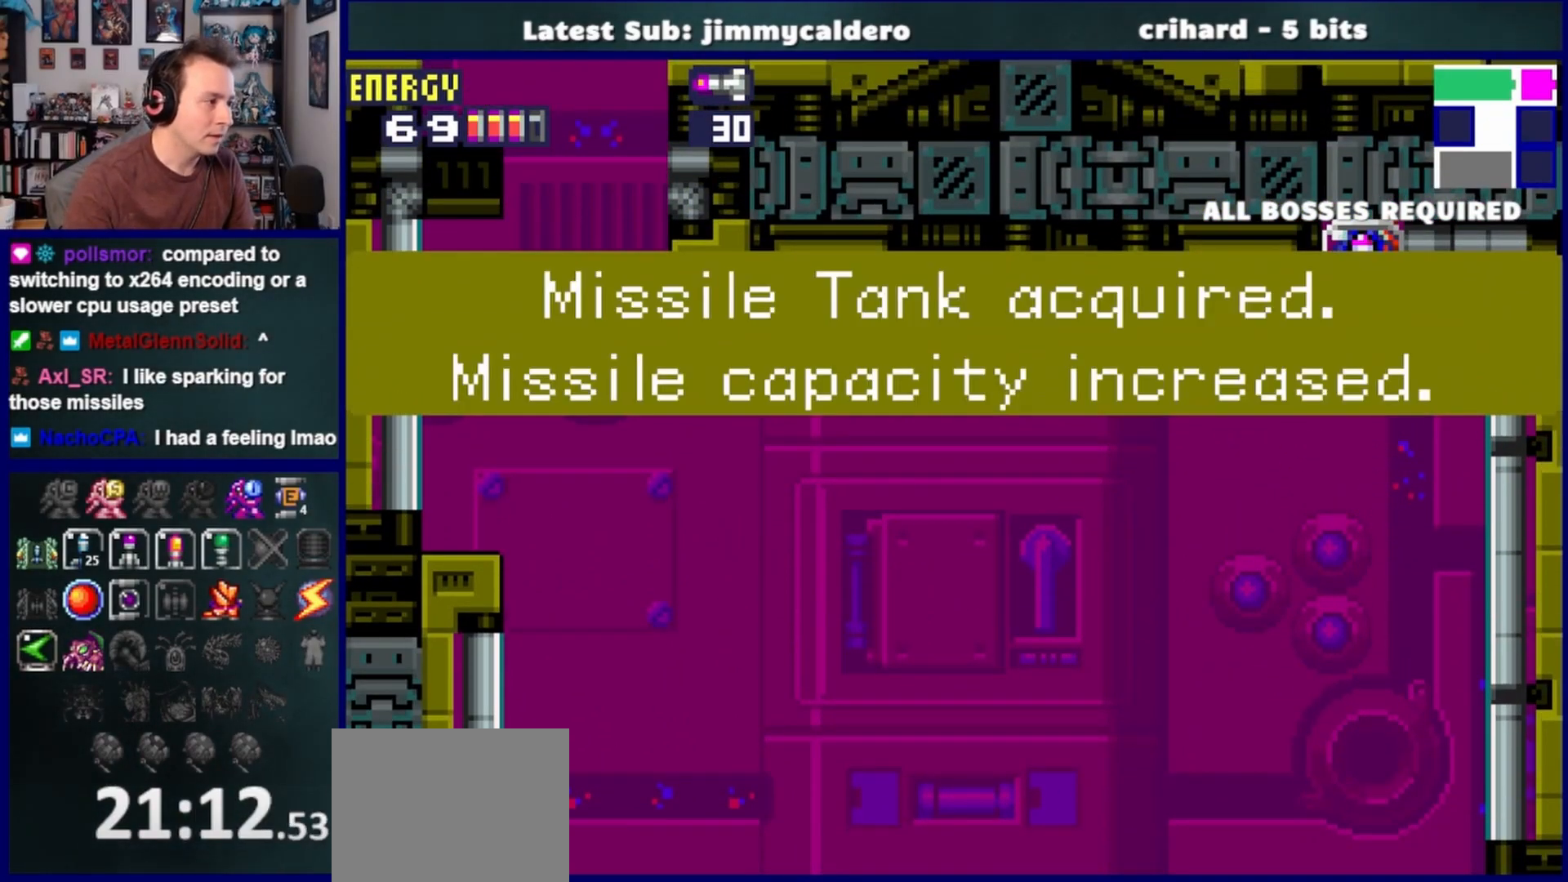
{"buttons": [], "left_stick": "center", "right_stick": "center", "events": []}
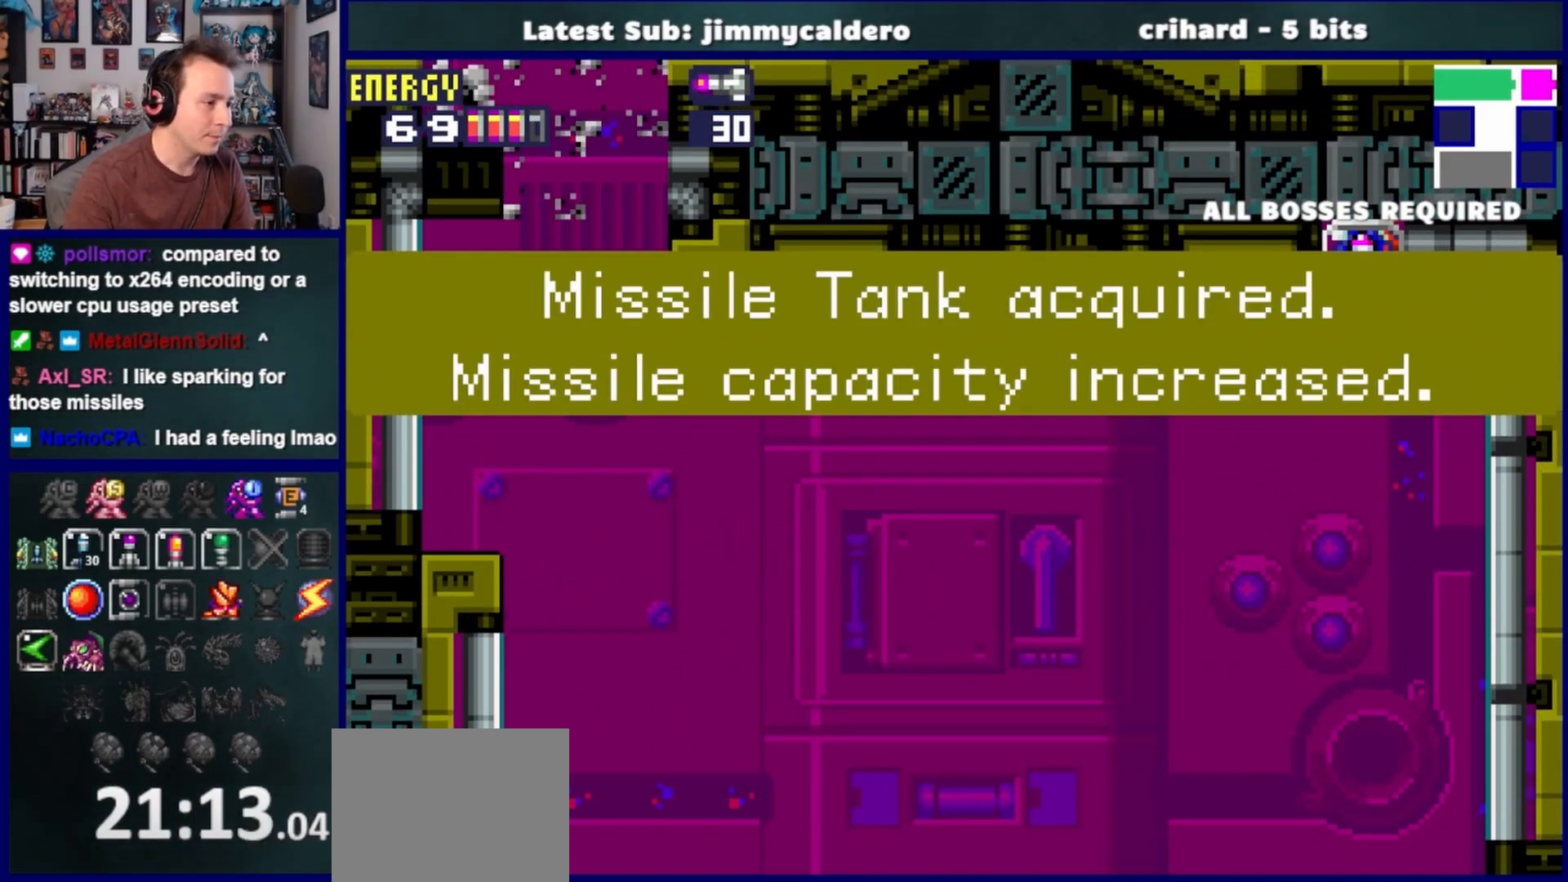
{"buttons": ["DPAD_LEFT"], "left_stick": "center", "right_stick": "center", "events": [[467, "DPAD_LEFT", "down"]]}
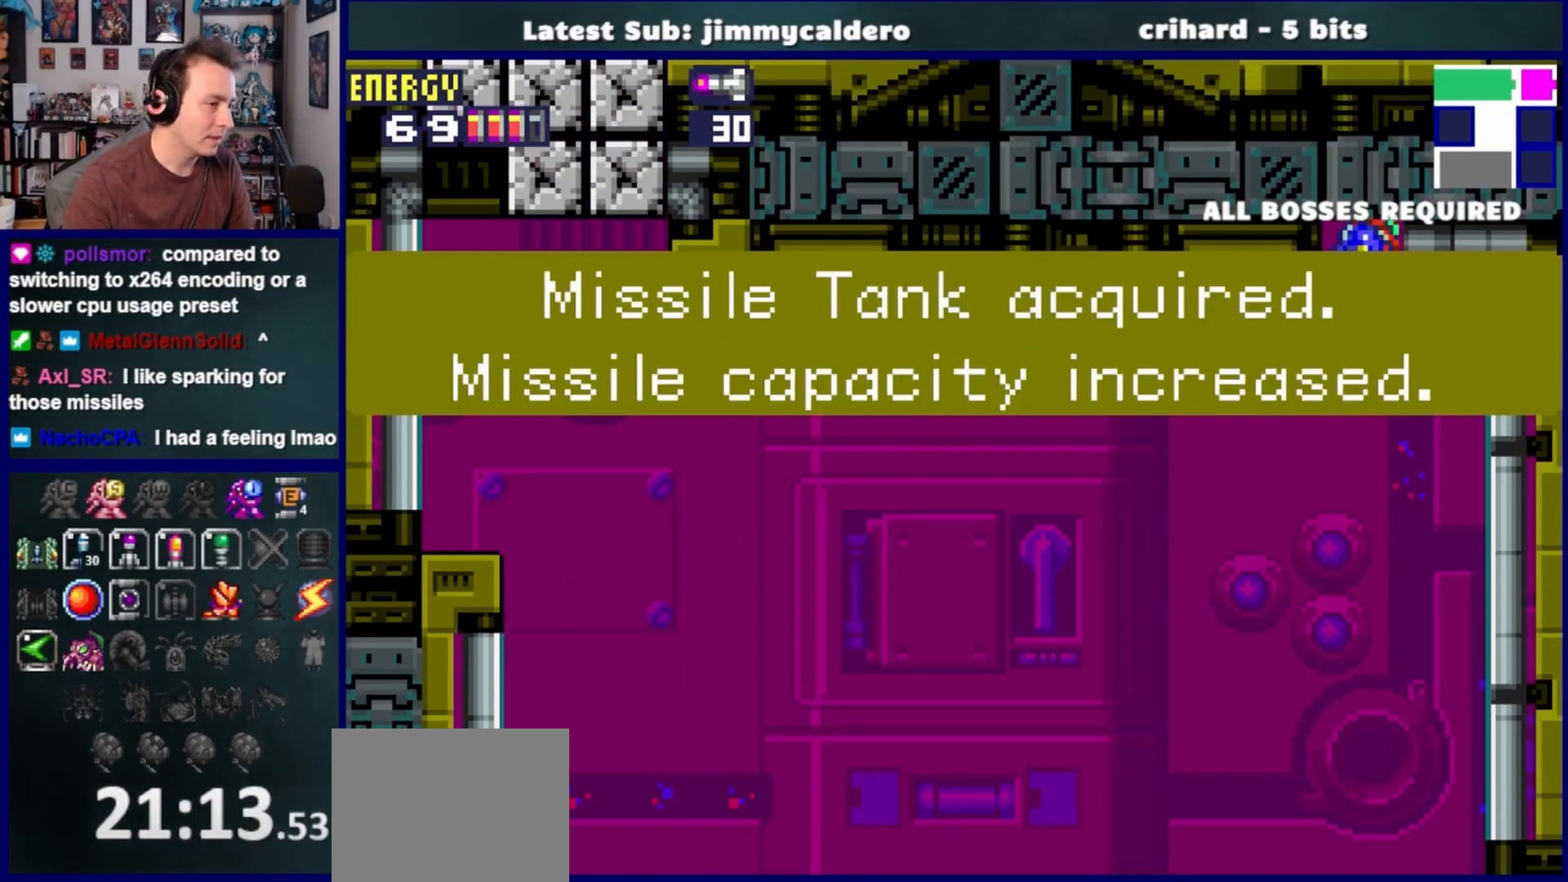
{"buttons": ["L1", "DPAD_LEFT"], "left_stick": "center", "right_stick": "center", "events": [[433, "L1", "down"]]}
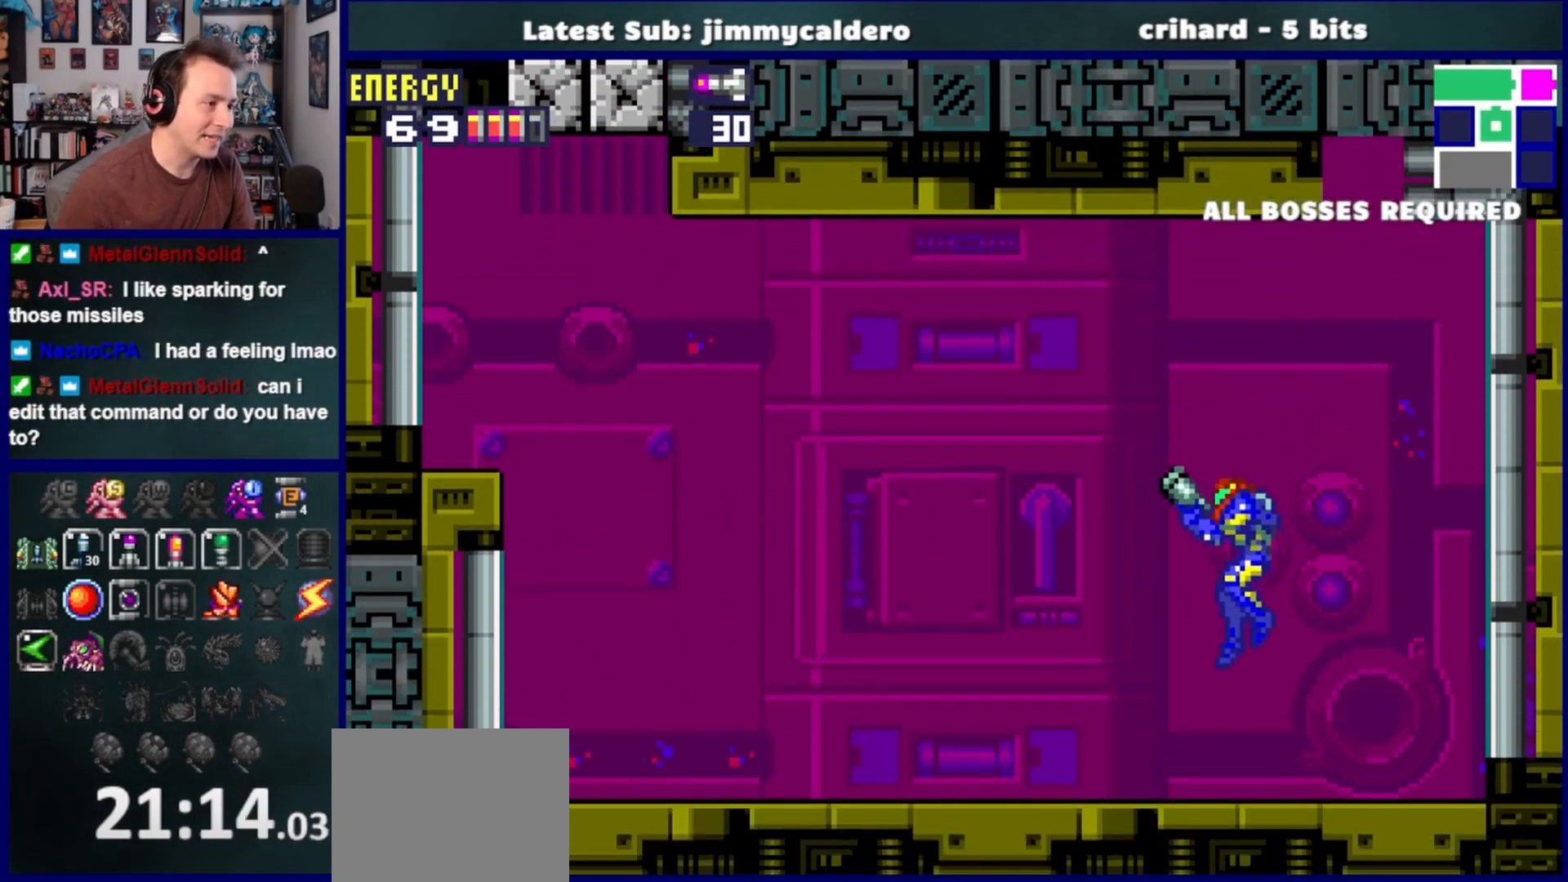
{"buttons": ["L1", "DPAD_LEFT"], "left_stick": "center", "right_stick": "center", "events": [[217, "SQUARE", "down"], [250, "CROSS", "down"], [283, "CROSS", "up"], [300, "SQUARE", "up"], [417, "SQUARE", "down"], [450, "SQUARE", "up"]]}
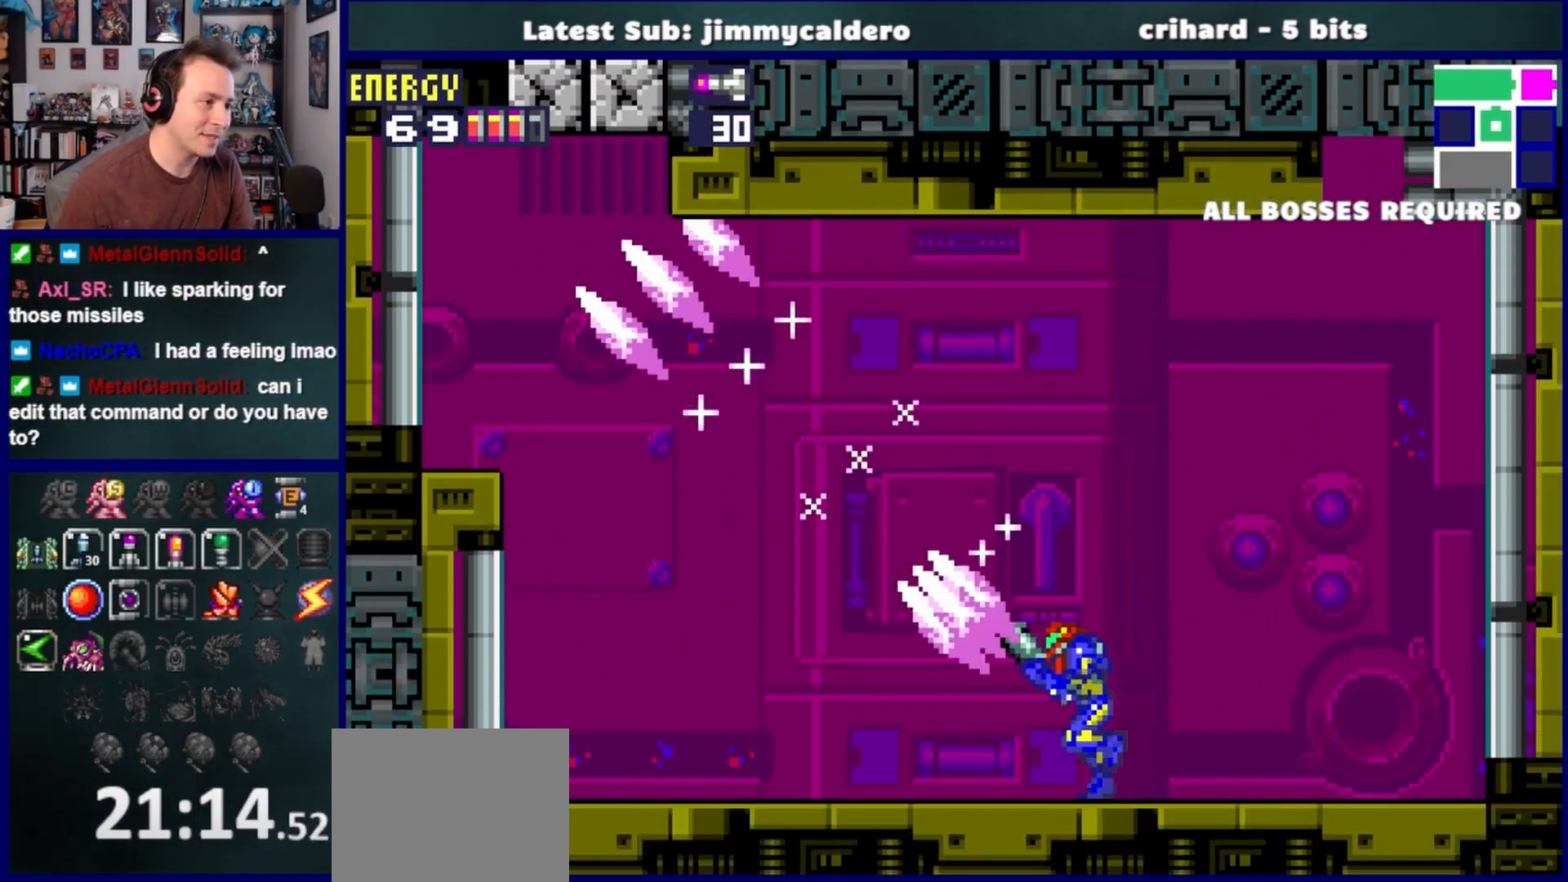
{"buttons": ["DPAD_LEFT"], "left_stick": "center", "right_stick": "center", "events": [[33, "L1", "up"]]}
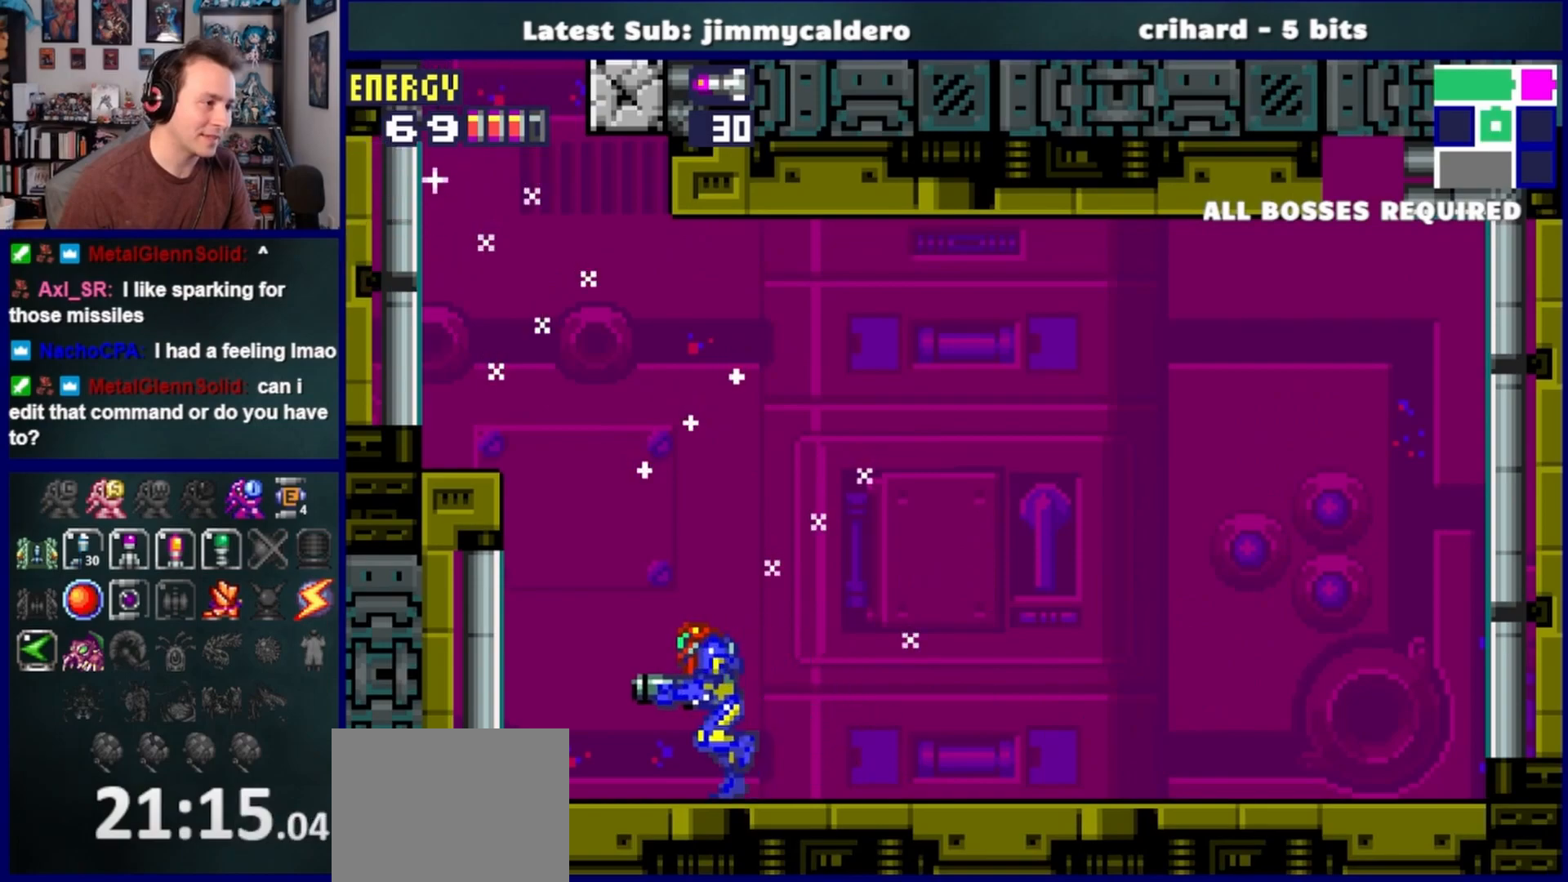
{"buttons": ["DPAD_LEFT"], "left_stick": "center", "right_stick": "center", "events": [[17, "CROSS", "down"], [367, "CROSS", "up"]]}
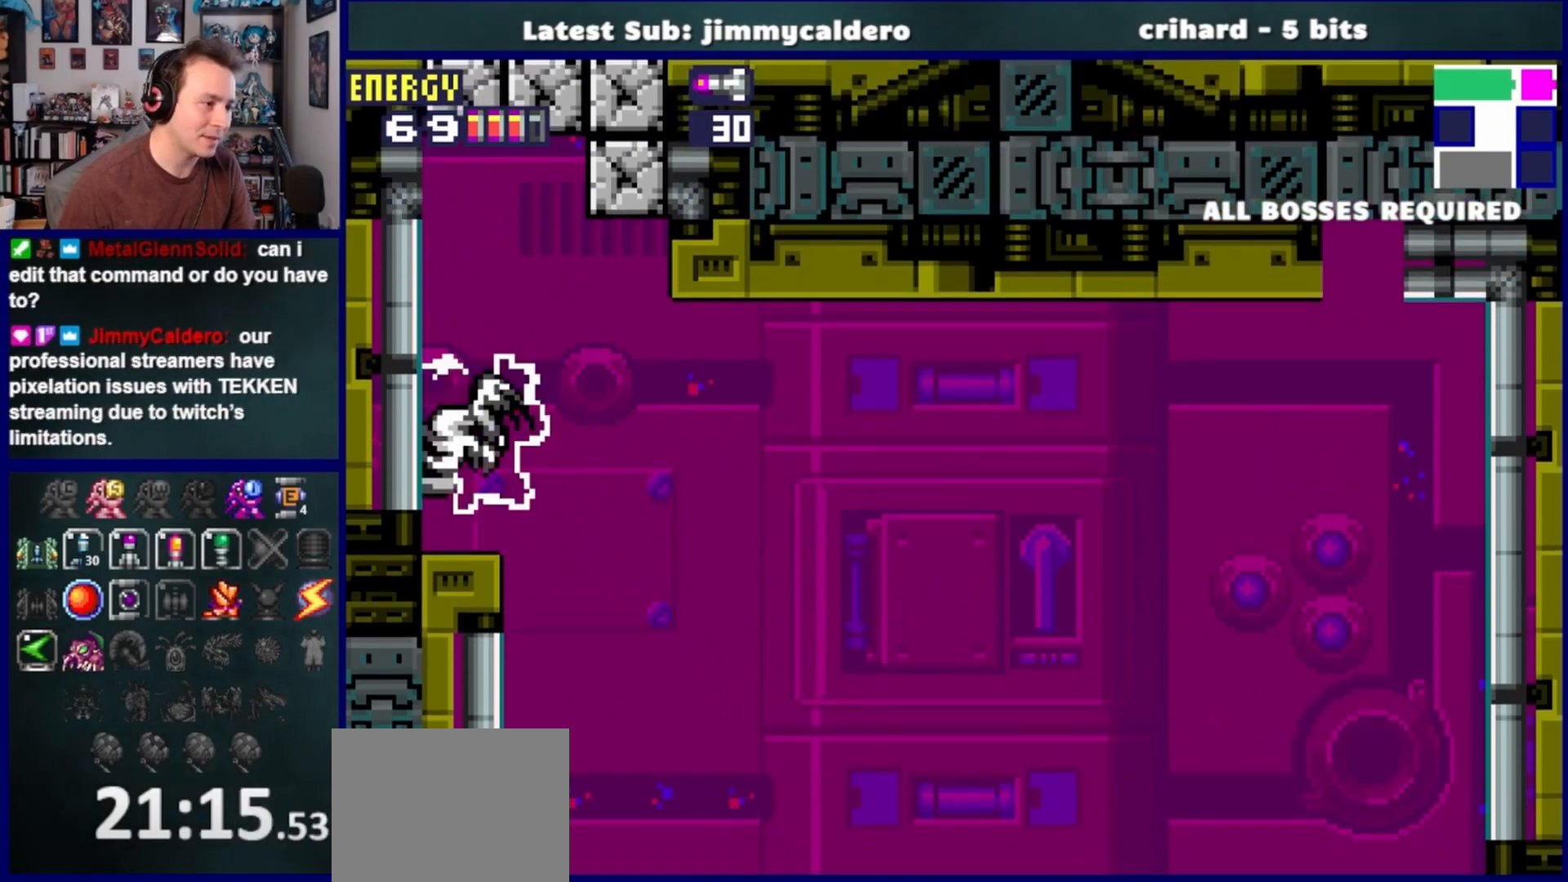
{"buttons": ["CROSS", "DPAD_RIGHT"], "left_stick": "center", "right_stick": "center", "events": [[33, "DPAD_LEFT", "up"], [117, "DPAD_UP", "down"], [183, "SQUARE", "down"], [300, "DPAD_UP", "up"], [300, "SQUARE", "up"], [367, "CROSS", "down"], [500, "DPAD_RIGHT", "down"]]}
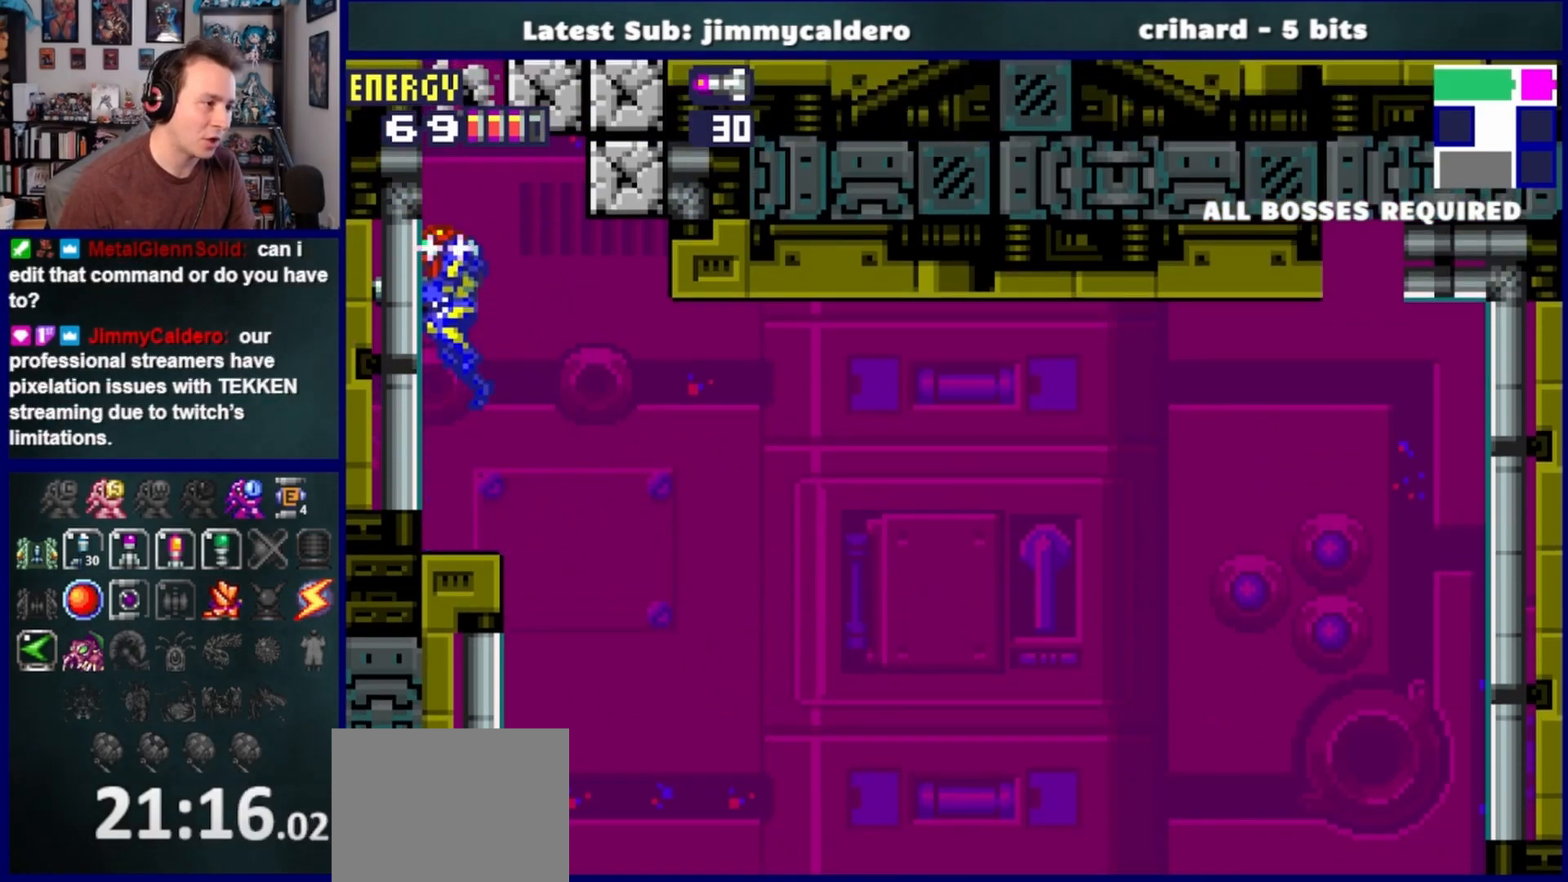
{"buttons": ["CROSS", "DPAD_RIGHT"], "left_stick": "center", "right_stick": "center", "events": []}